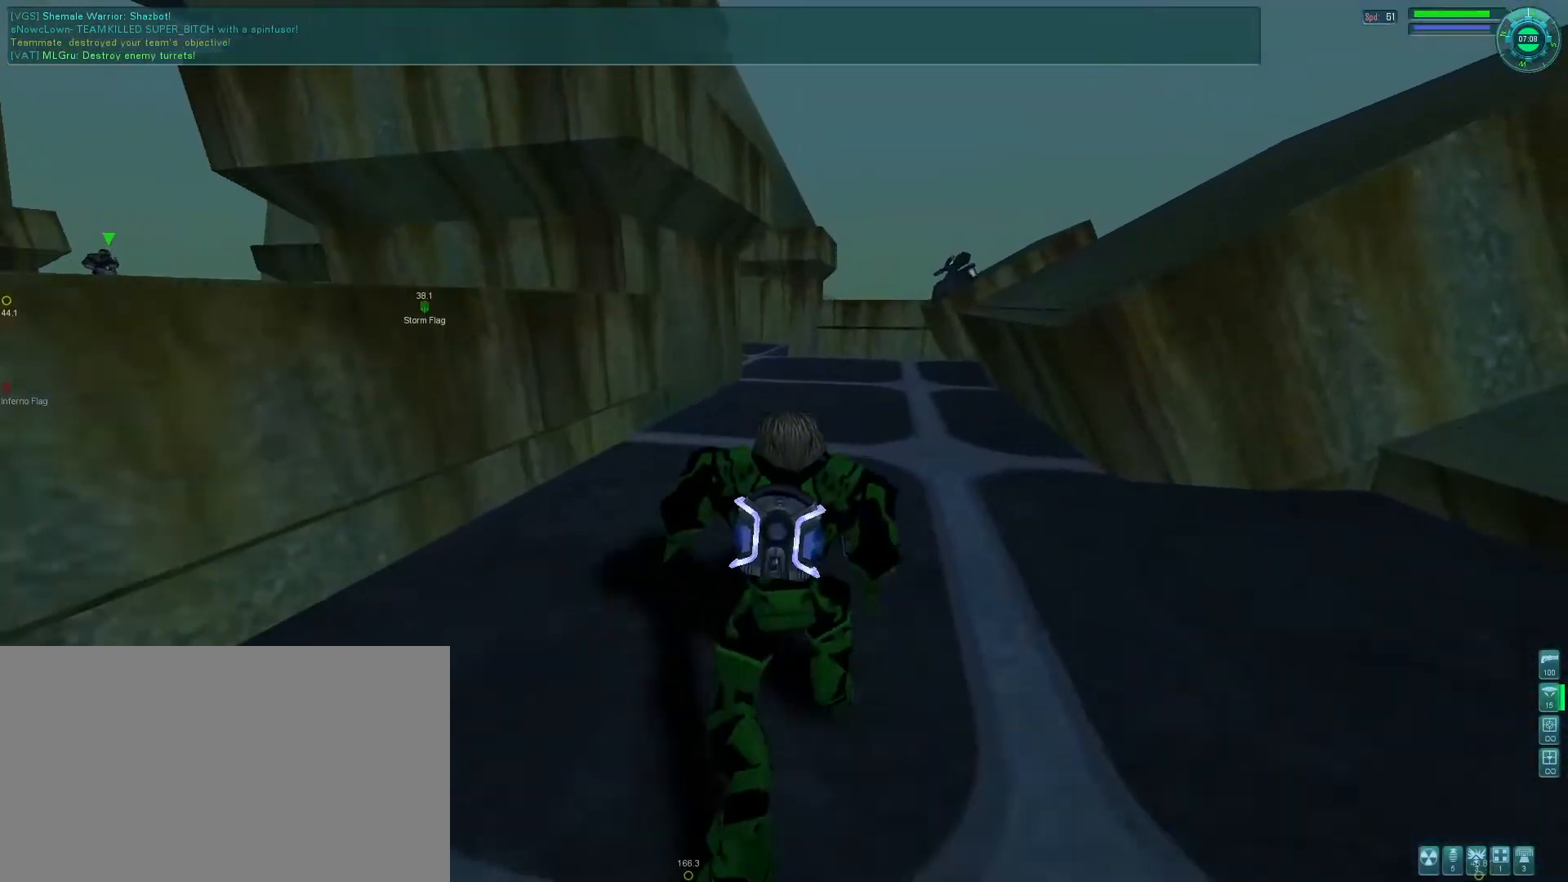
Gameplay with keyboard and mouse; each line is a JSON object with the keys and mouse buttons held at the frame after it. "events" lists presses ("down") and releases ("up") of "1", "2", "3", "4", "5", "a", "alt", "b", "c", "ctrl", "d", "e", "f", "g", "q", "r", "s", "shift", "space", "t", "tab", "v", "w", "x", "z", "mouse_left", "mouse_wheel", "mouse_right", "mouse_mb4" and "mouse_mb5" between this image and that frame as [ms after this image, input, new state], when the widget could be followed in between. "mouse_left", "mouse_wheel", "mouse_right", "mouse_mb4", "mouse_mb5" = the "left", "wheel", "right", "mb4", "mb5" buttons of the "mouse" list. No other keys are recorded. "wheel" means that the mouse wheel is clicked or scrolled. Mouse movement is not recorded.
{"keys": ["space"], "mouse": ["right"], "events": [[33, "f", "up"], [133, "f", "down"], [400, "f", "up"], [400, "mouse_right", "down"], [433, "space", "down"], [466, "e", "up"]]}
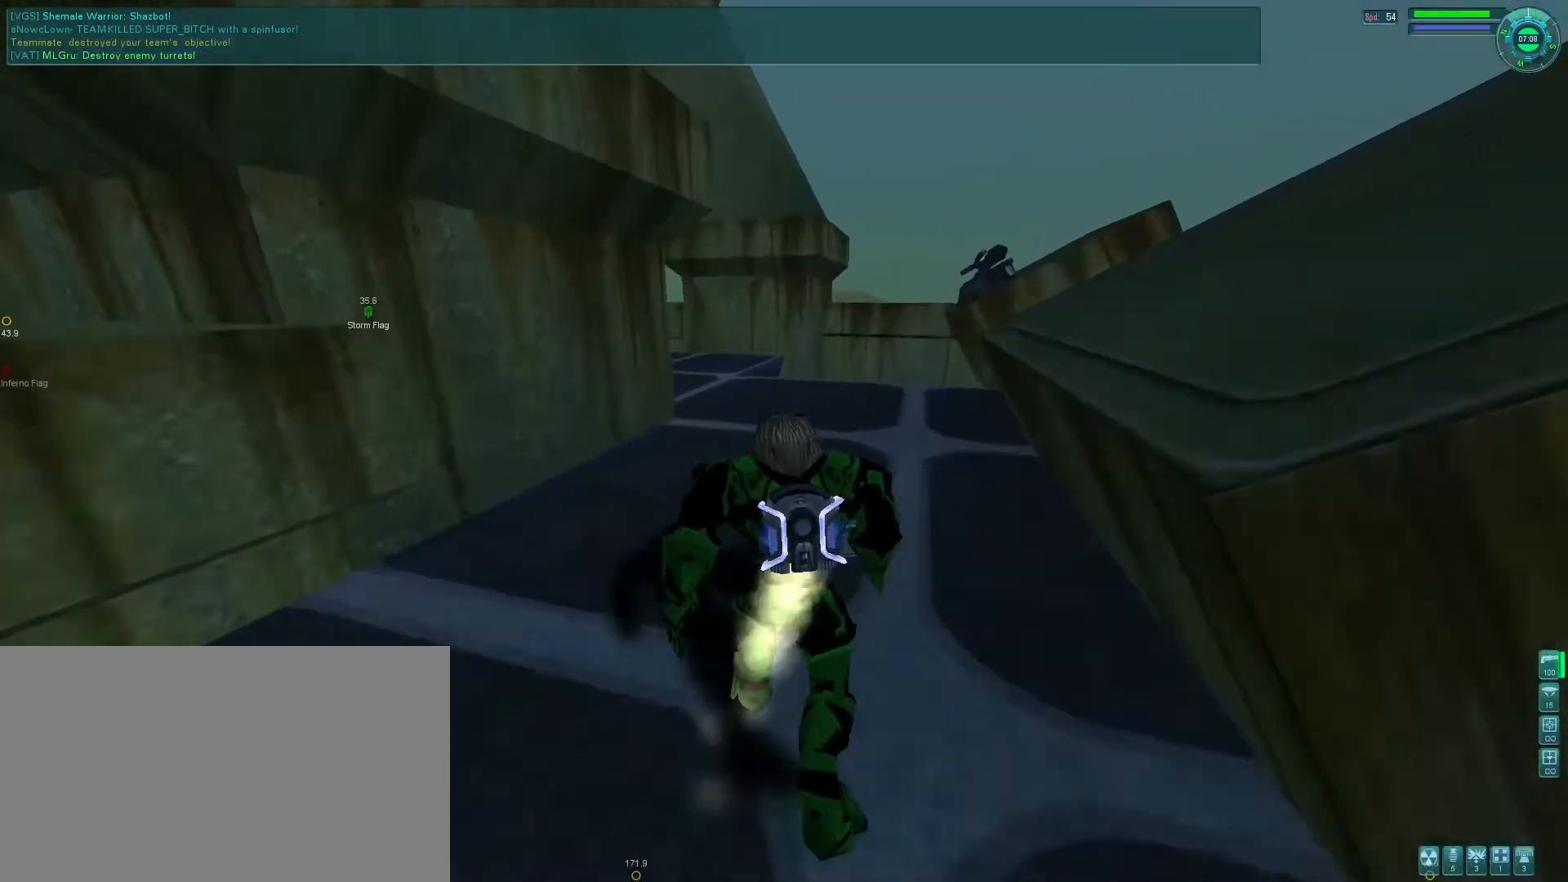
{"keys": [], "mouse": ["right"], "events": [[33, "space", "up"]]}
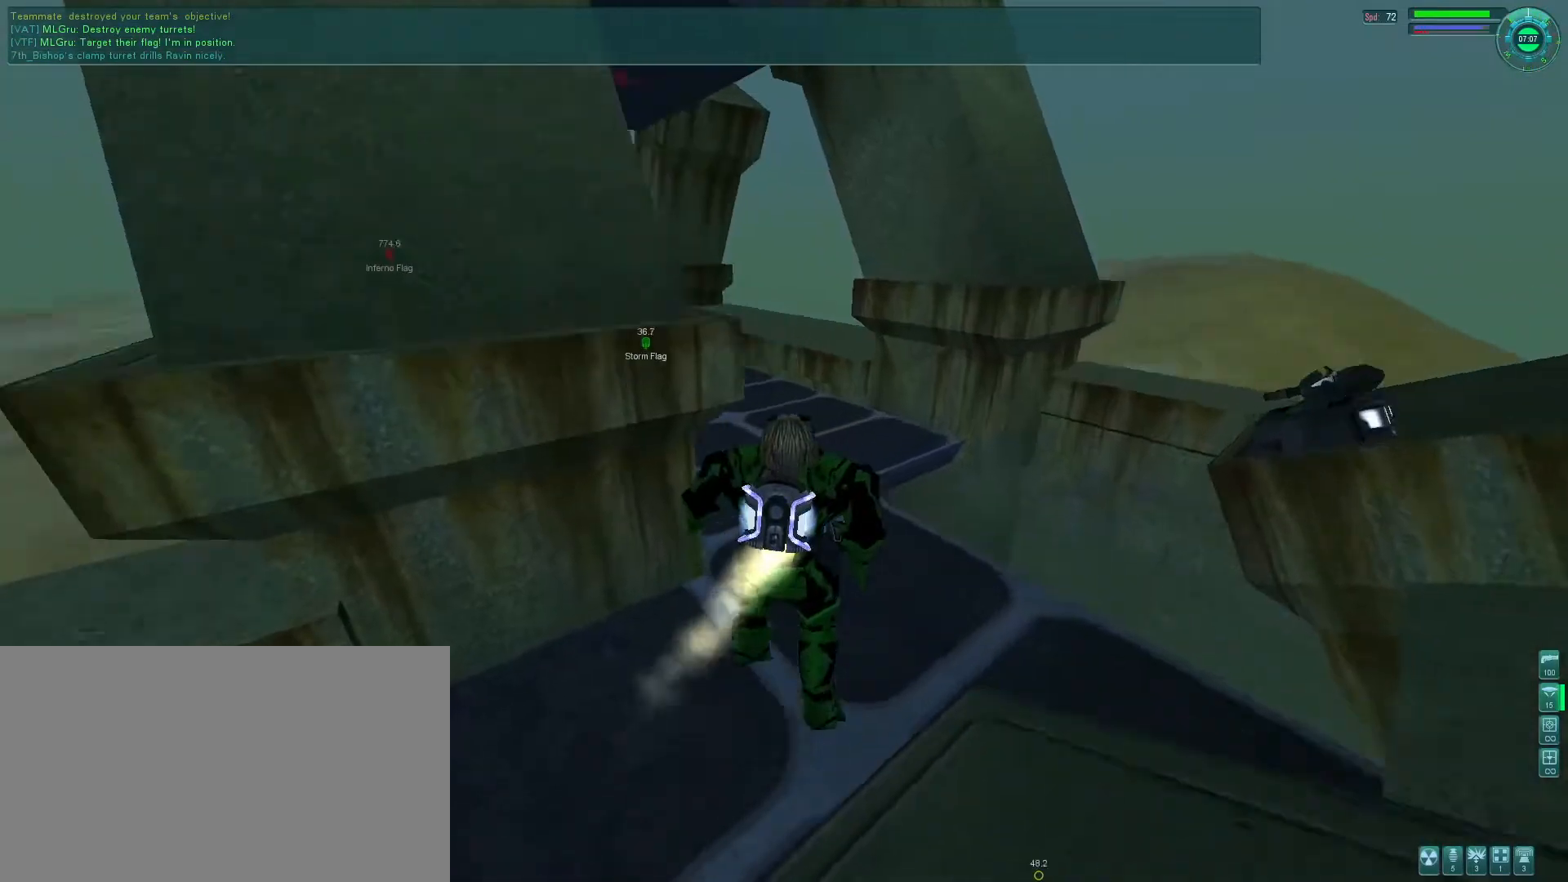
{"keys": [], "mouse": [], "events": [[100, "e", "down"], [266, "e", "up"], [266, "mouse_right", "up"]]}
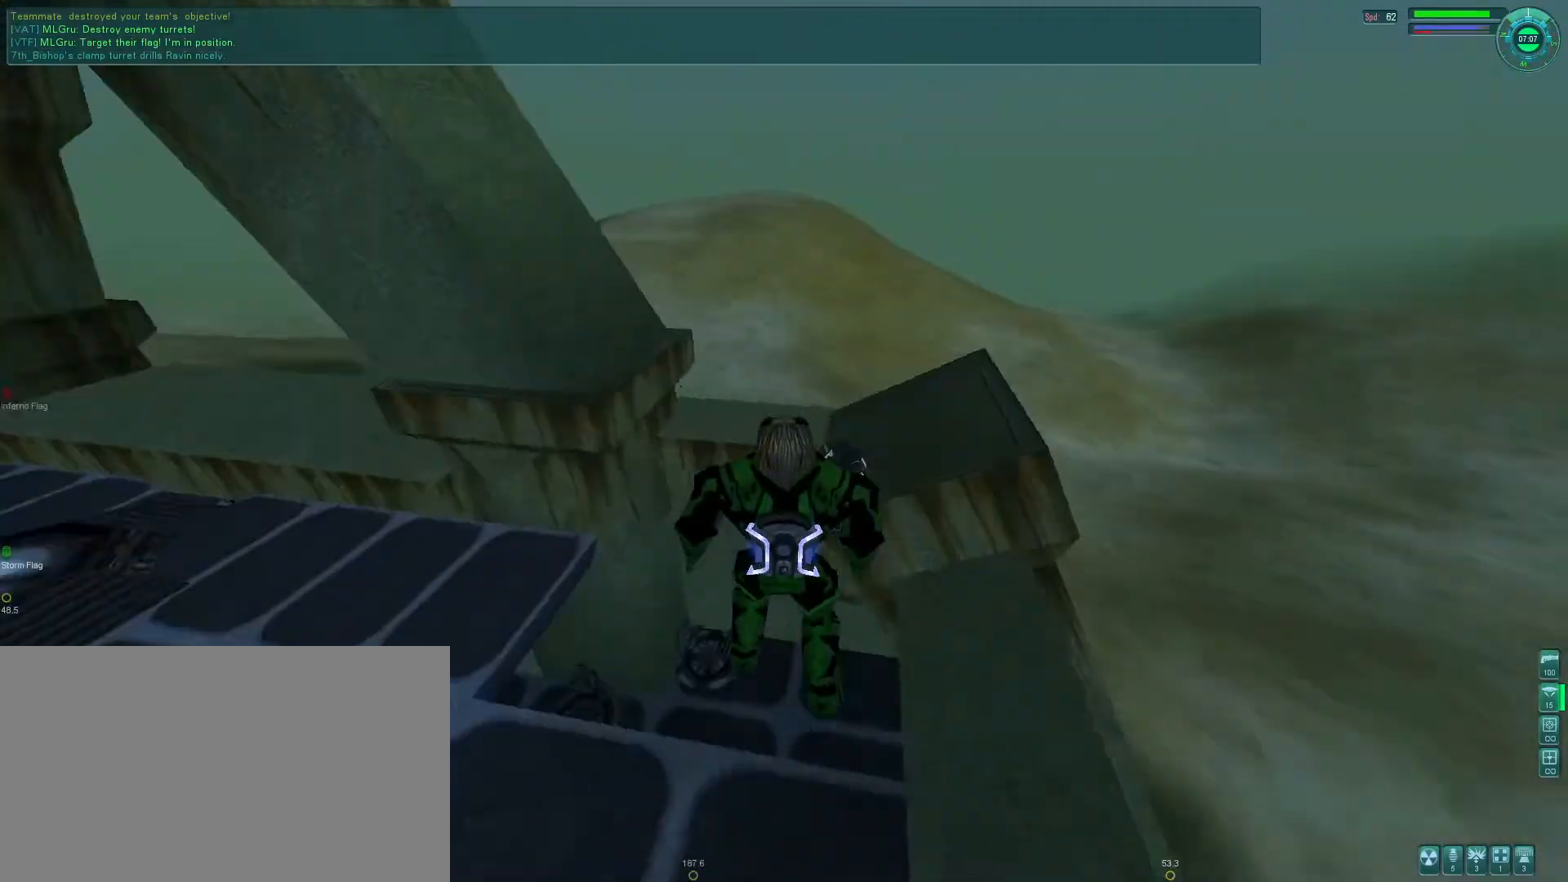
{"keys": [], "mouse": [], "events": []}
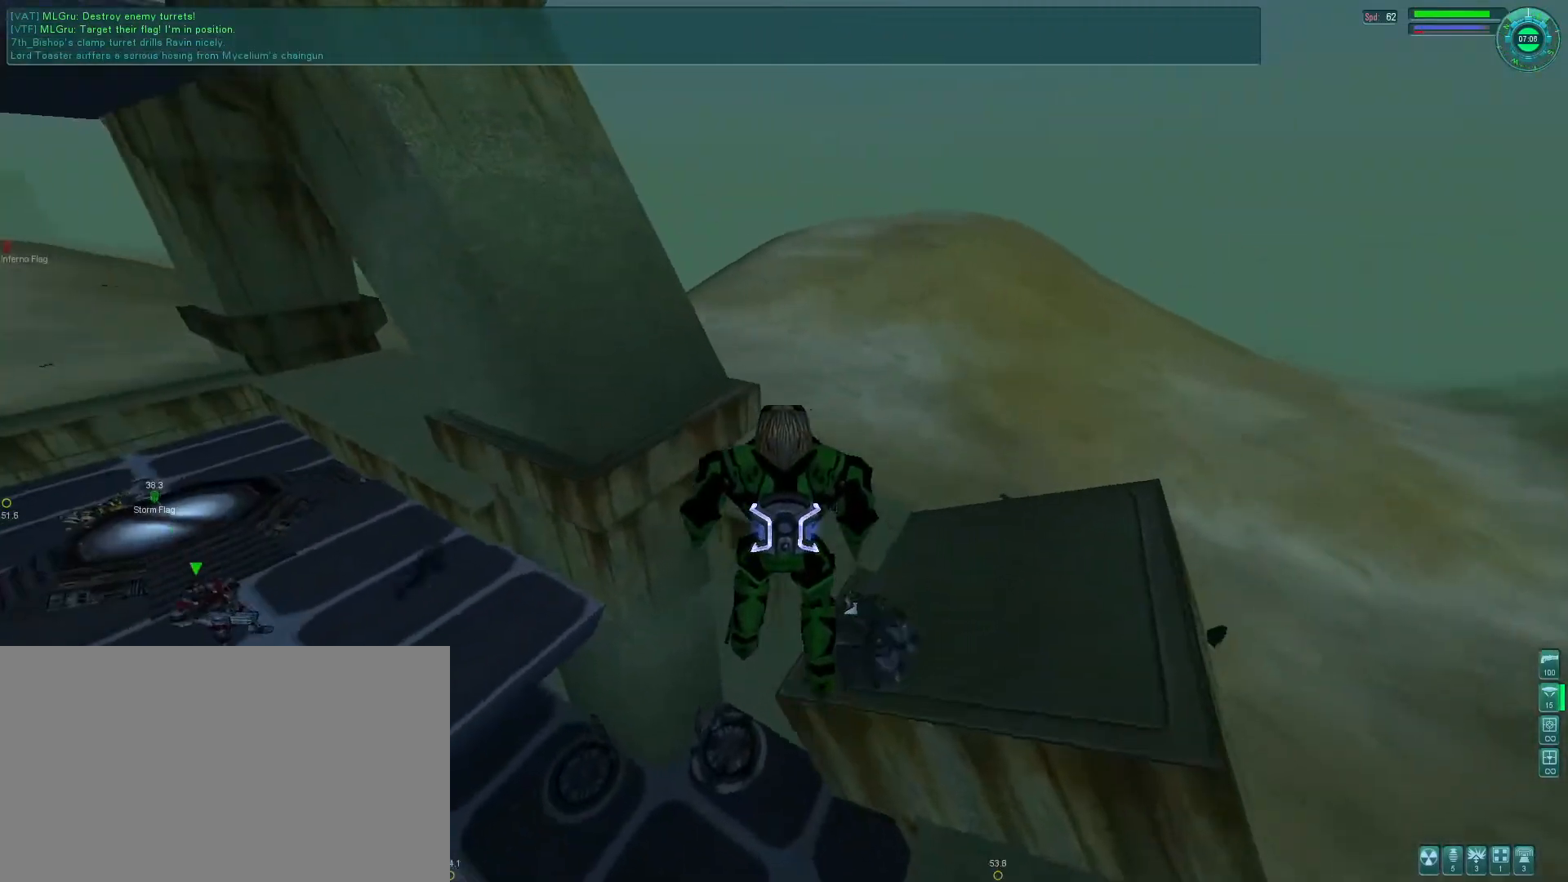
{"keys": ["e"], "mouse": [], "events": [[466, "e", "down"]]}
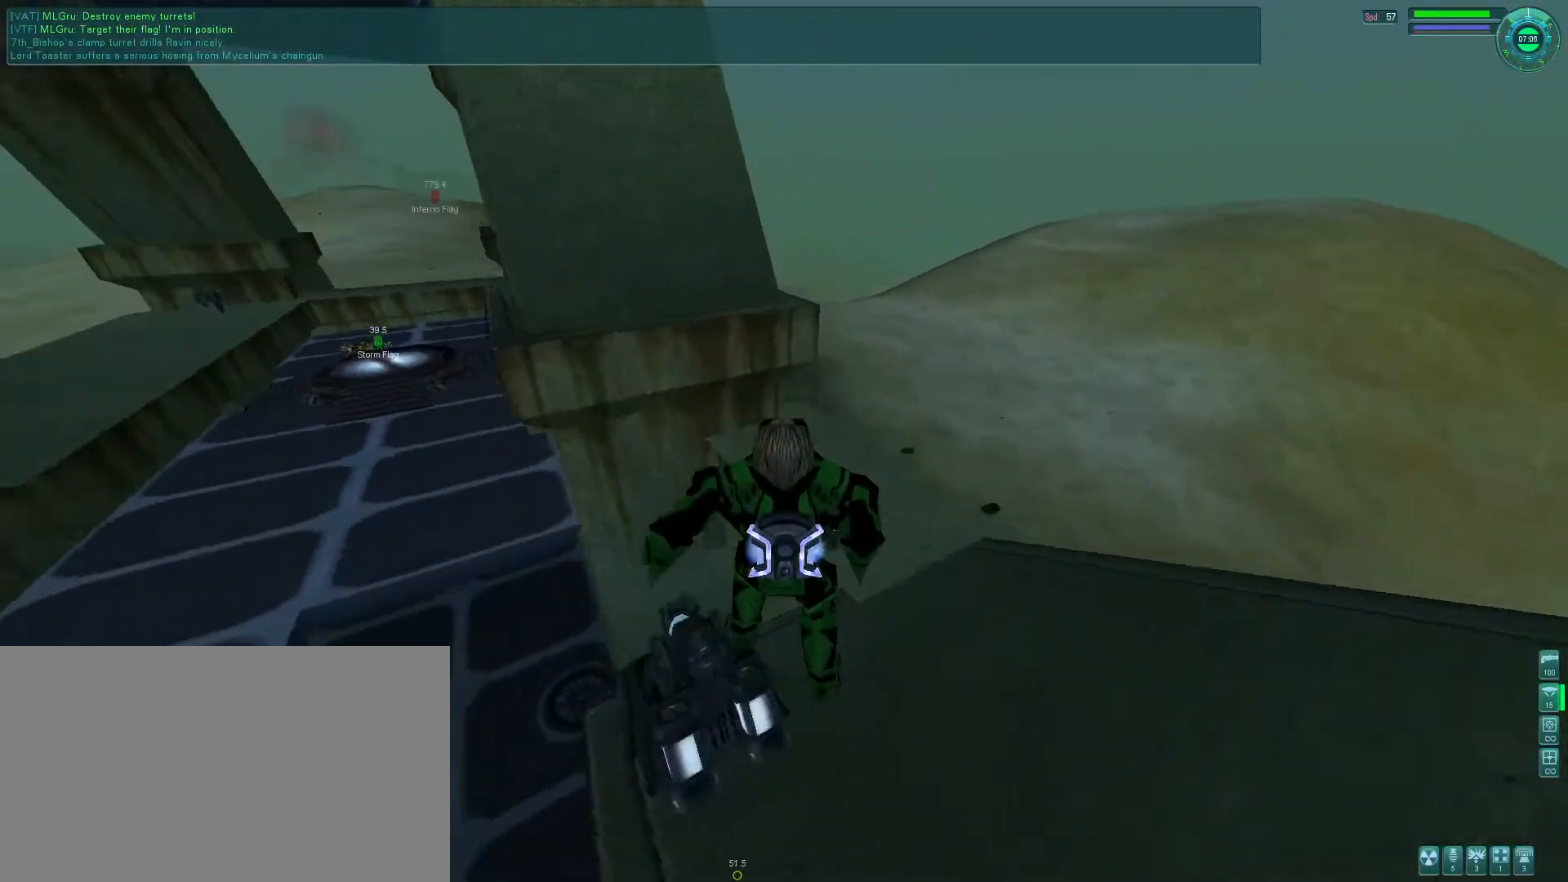
{"keys": ["e"], "mouse": [], "events": []}
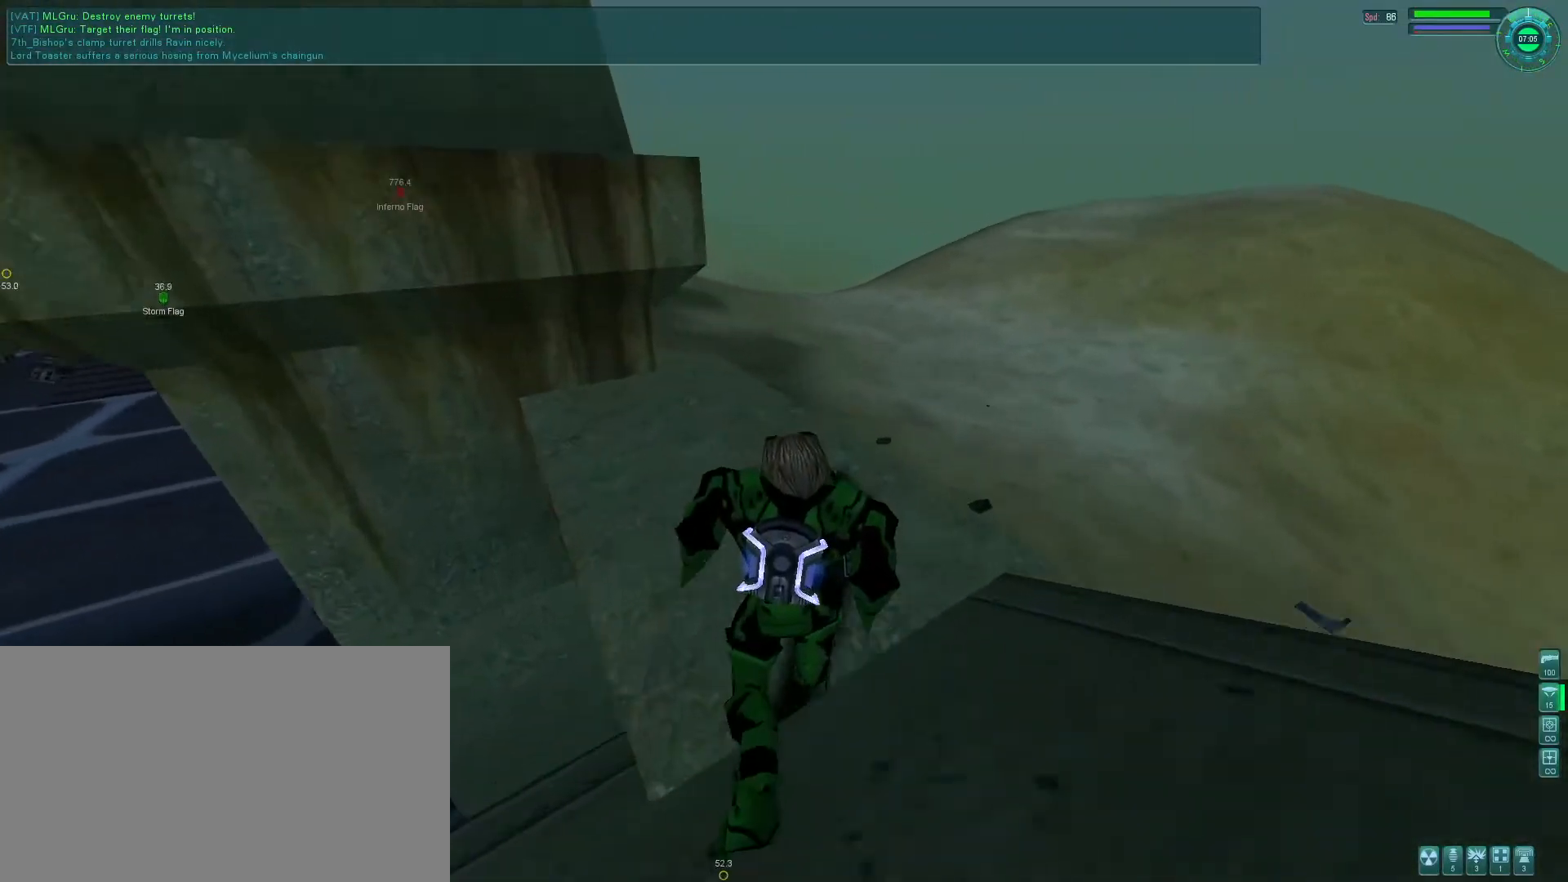
{"keys": ["e", "space"], "mouse": ["right"], "events": [[500, "mouse_right", "down"], [500, "space", "down"]]}
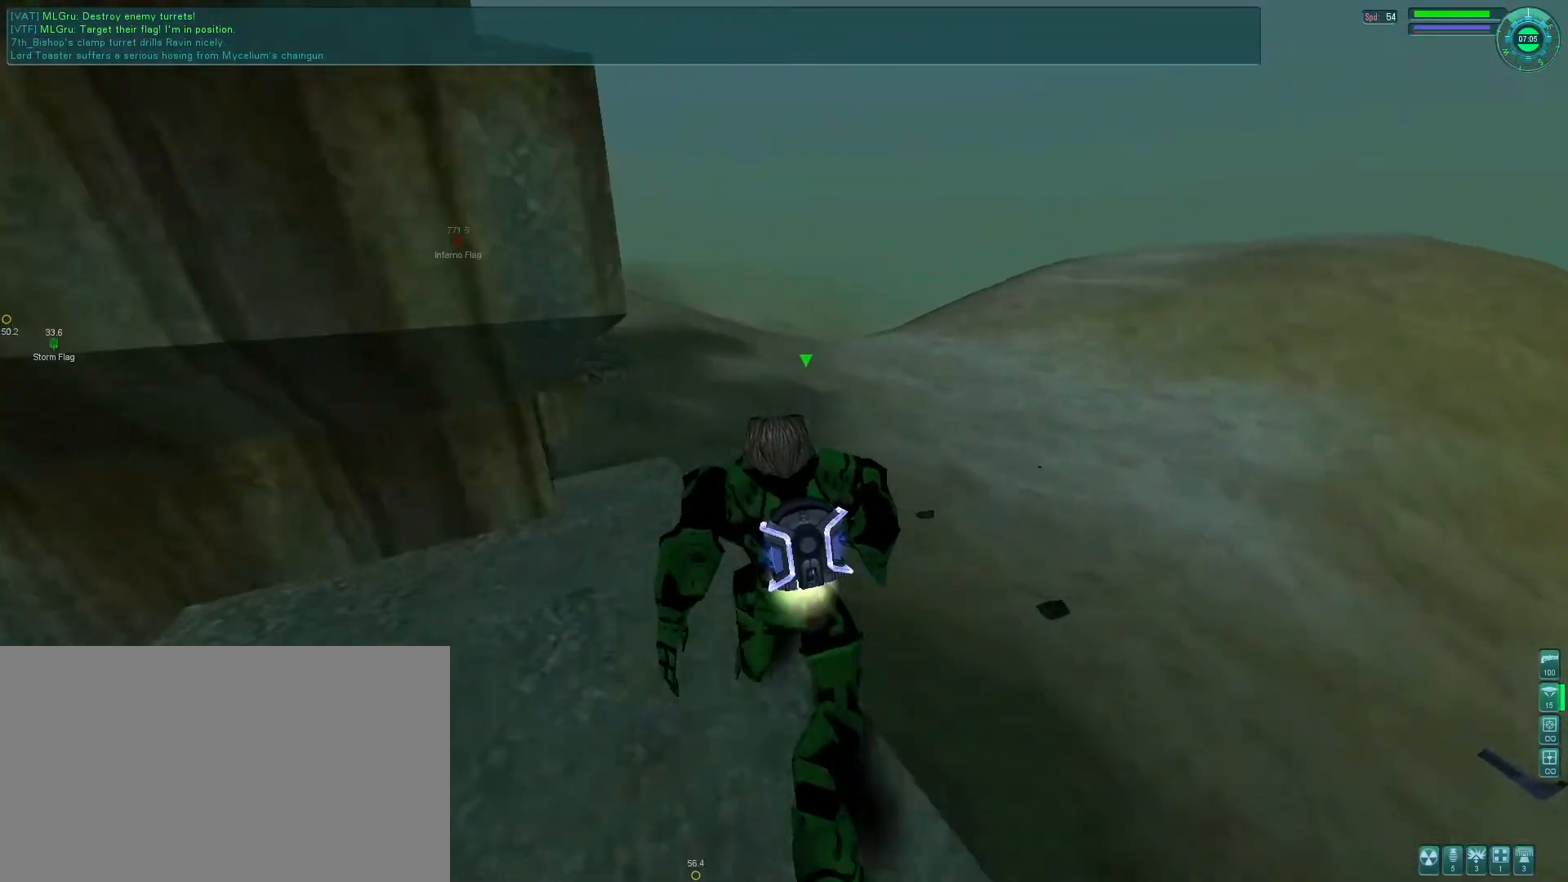
{"keys": ["e", "s"], "mouse": ["right"], "events": [[33, "e", "up"], [133, "space", "up"], [366, "s", "down"], [433, "e", "down"]]}
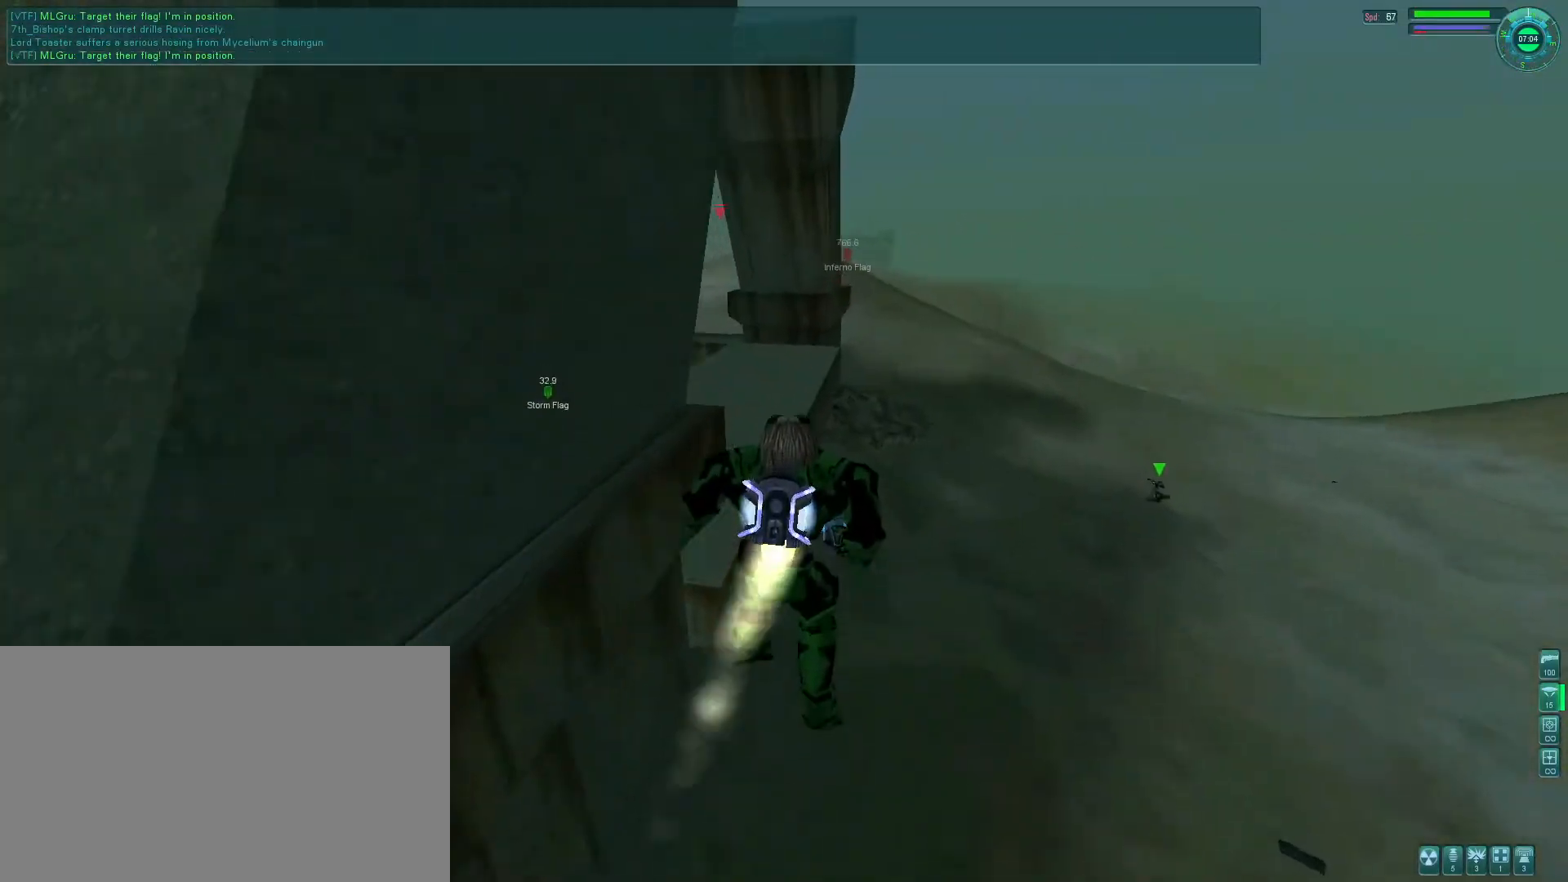
{"keys": [], "mouse": ["right"], "events": [[200, "s", "up"], [266, "e", "up"]]}
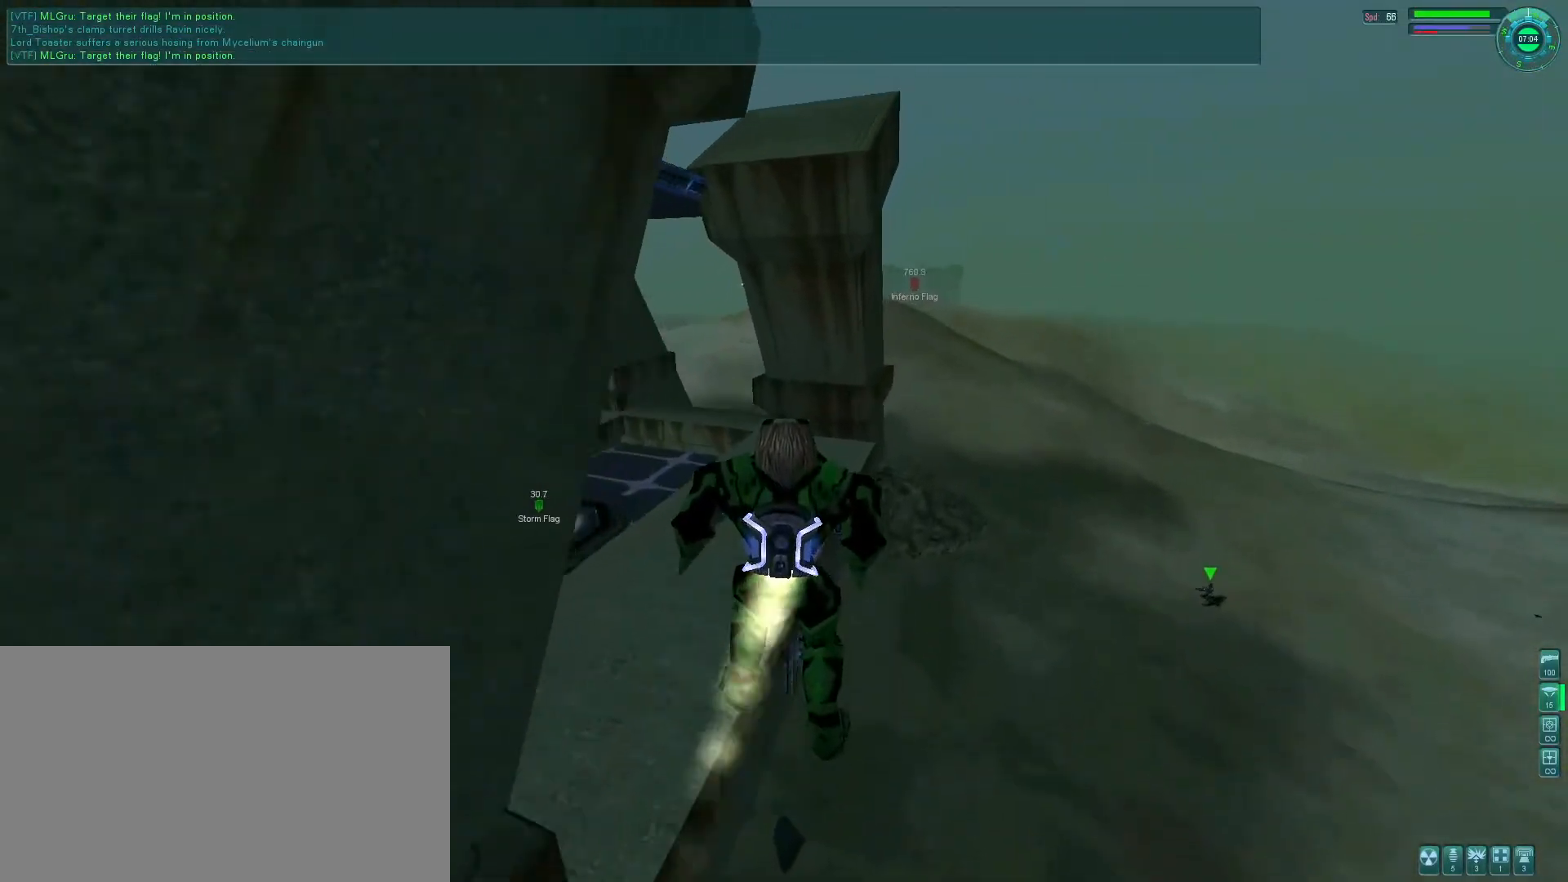
{"keys": ["e", "s"], "mouse": ["right"], "events": [[300, "tab", "down"], [433, "s", "down"], [433, "tab", "up"], [466, "e", "down"]]}
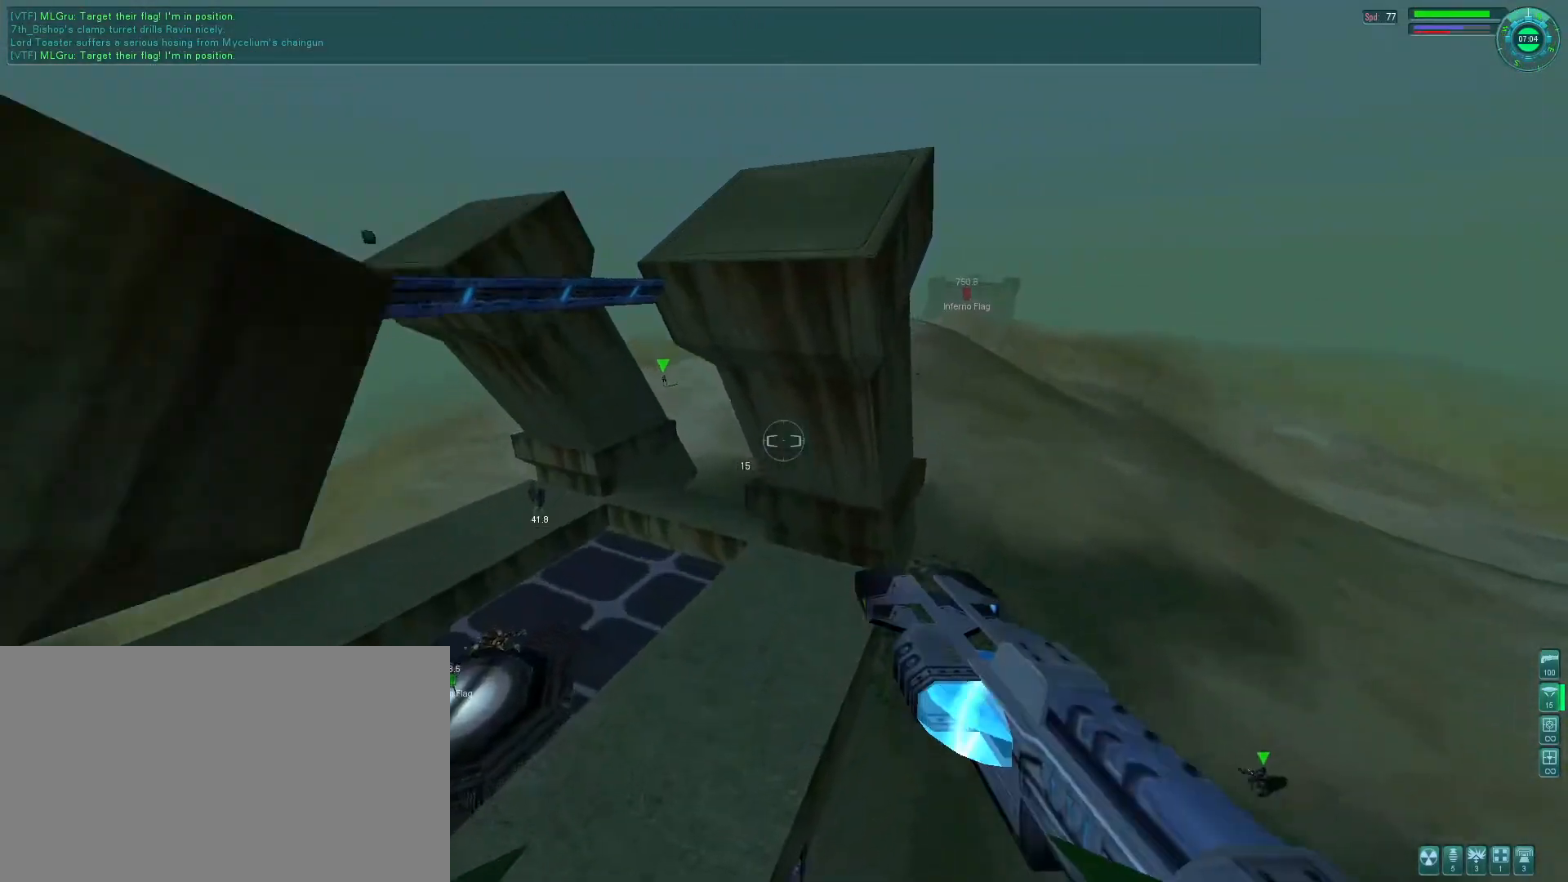
{"keys": [], "mouse": [], "events": [[333, "tab", "down"], [366, "s", "up"], [400, "e", "up"], [400, "tab", "up"], [433, "mouse_right", "up"]]}
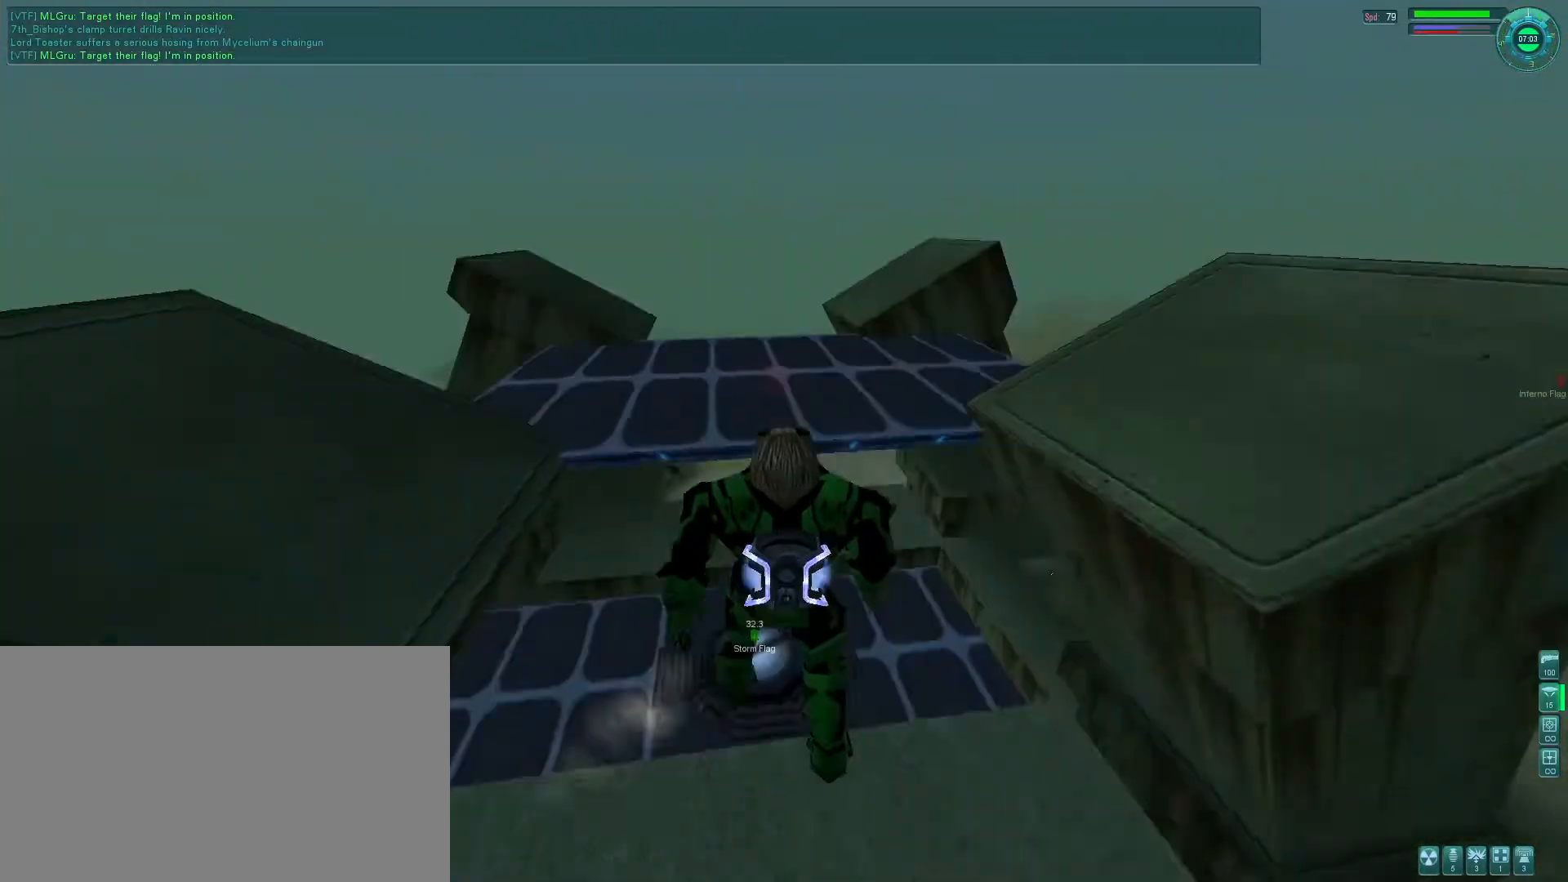
{"keys": [], "mouse": [], "events": []}
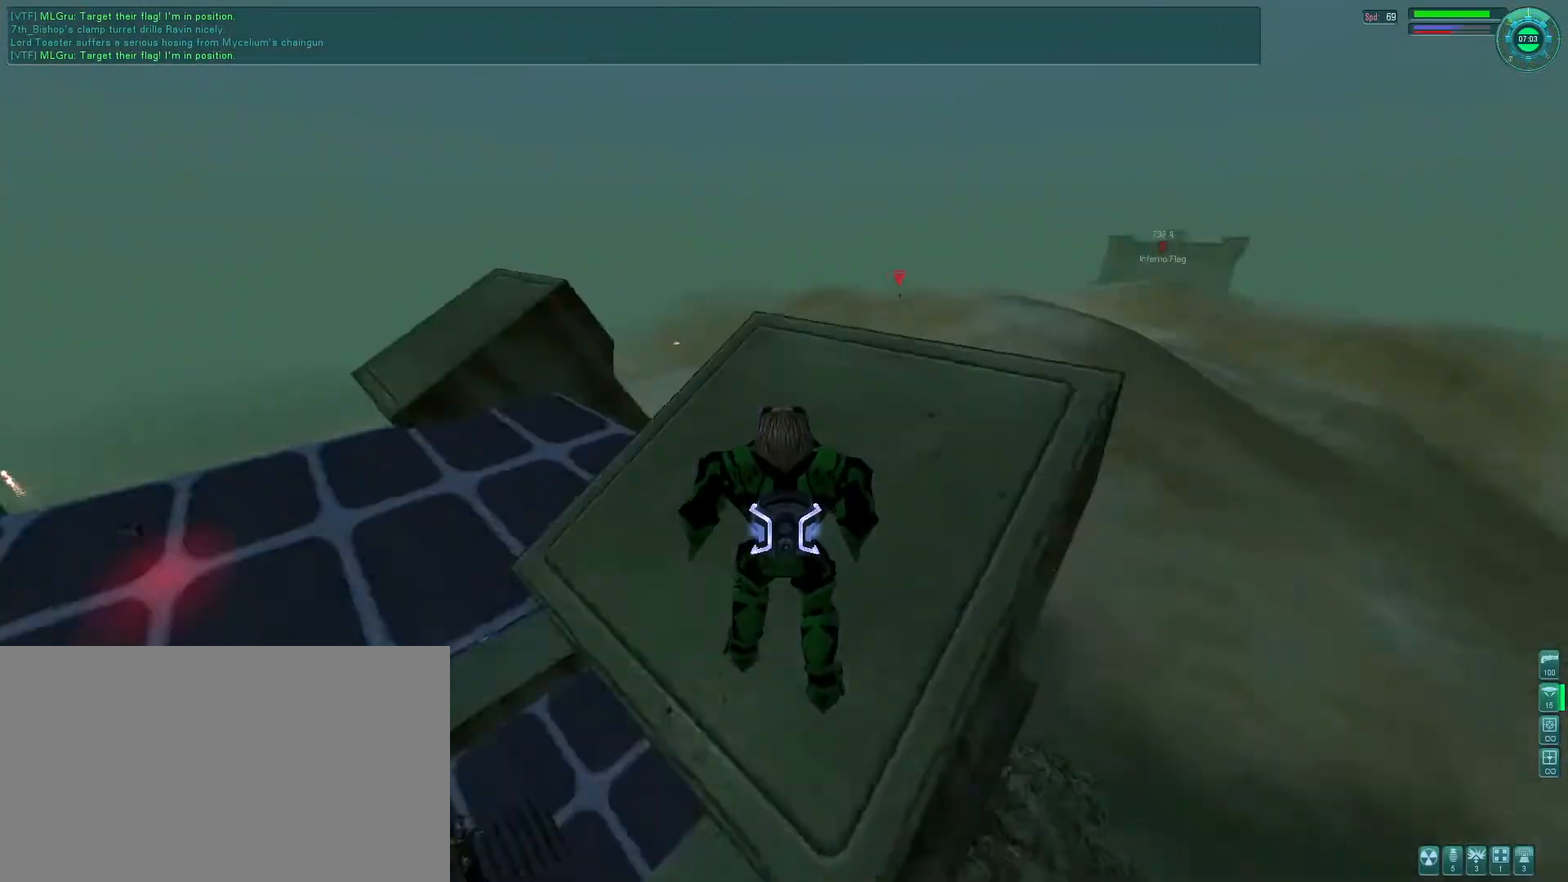
{"keys": ["e", "s"], "mouse": [], "events": [[266, "e", "down"], [500, "s", "down"]]}
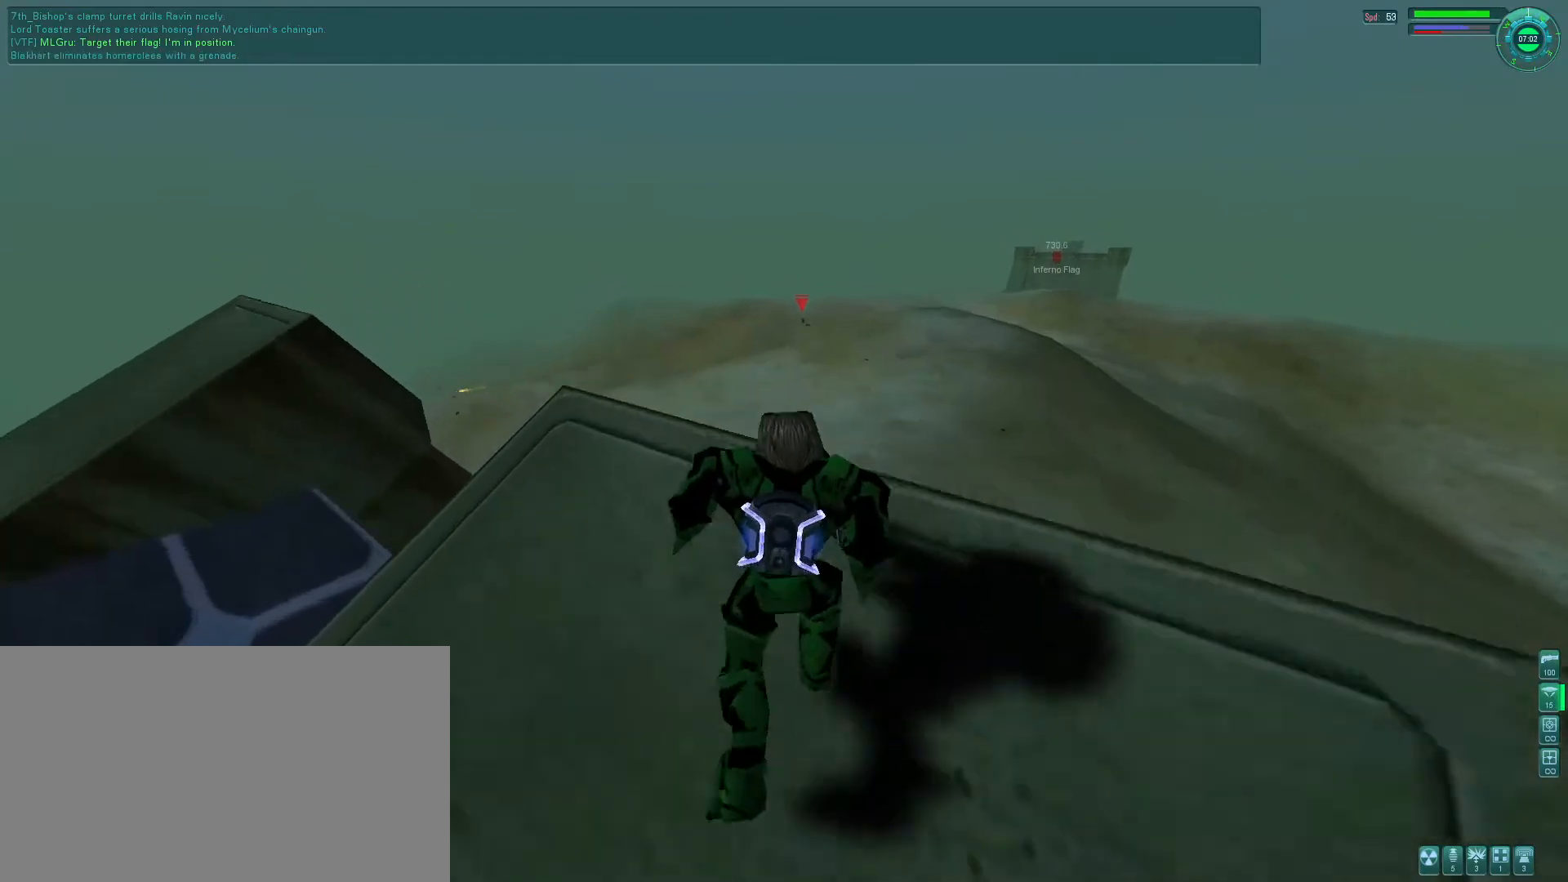
{"keys": ["e", "s", "space"], "mouse": ["right"], "events": [[100, "tab", "down"], [200, "e", "up"], [200, "tab", "up"], [366, "mouse_right", "down"], [400, "space", "down"], [433, "e", "down"]]}
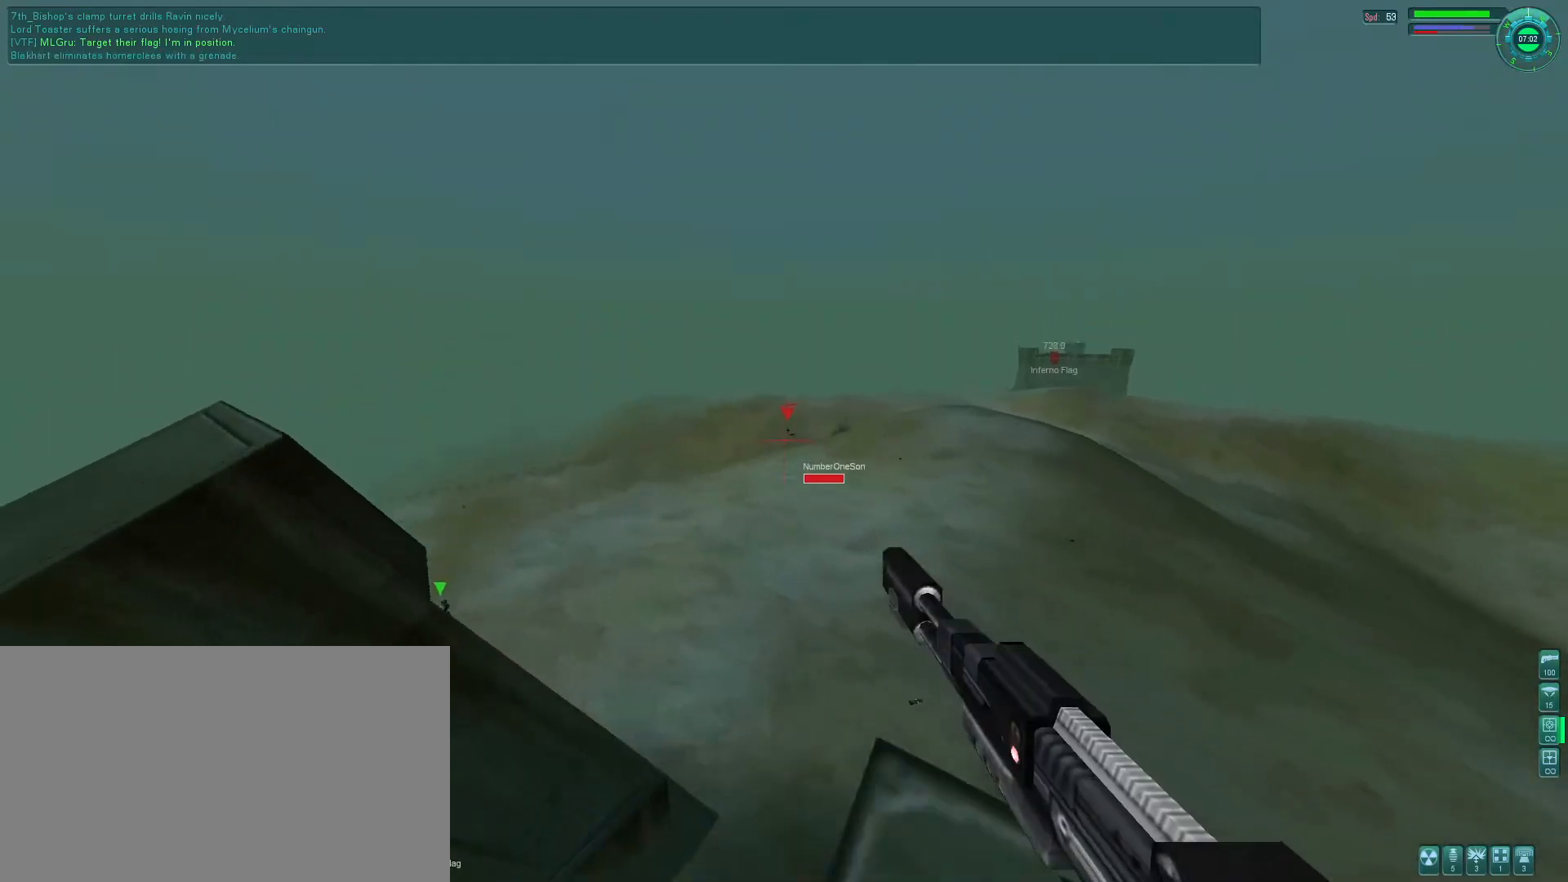
{"keys": ["e", "f"], "mouse": ["right"], "events": [[33, "space", "up"], [66, "e", "up"], [66, "s", "up"], [266, "e", "down"], [300, "f", "down"]]}
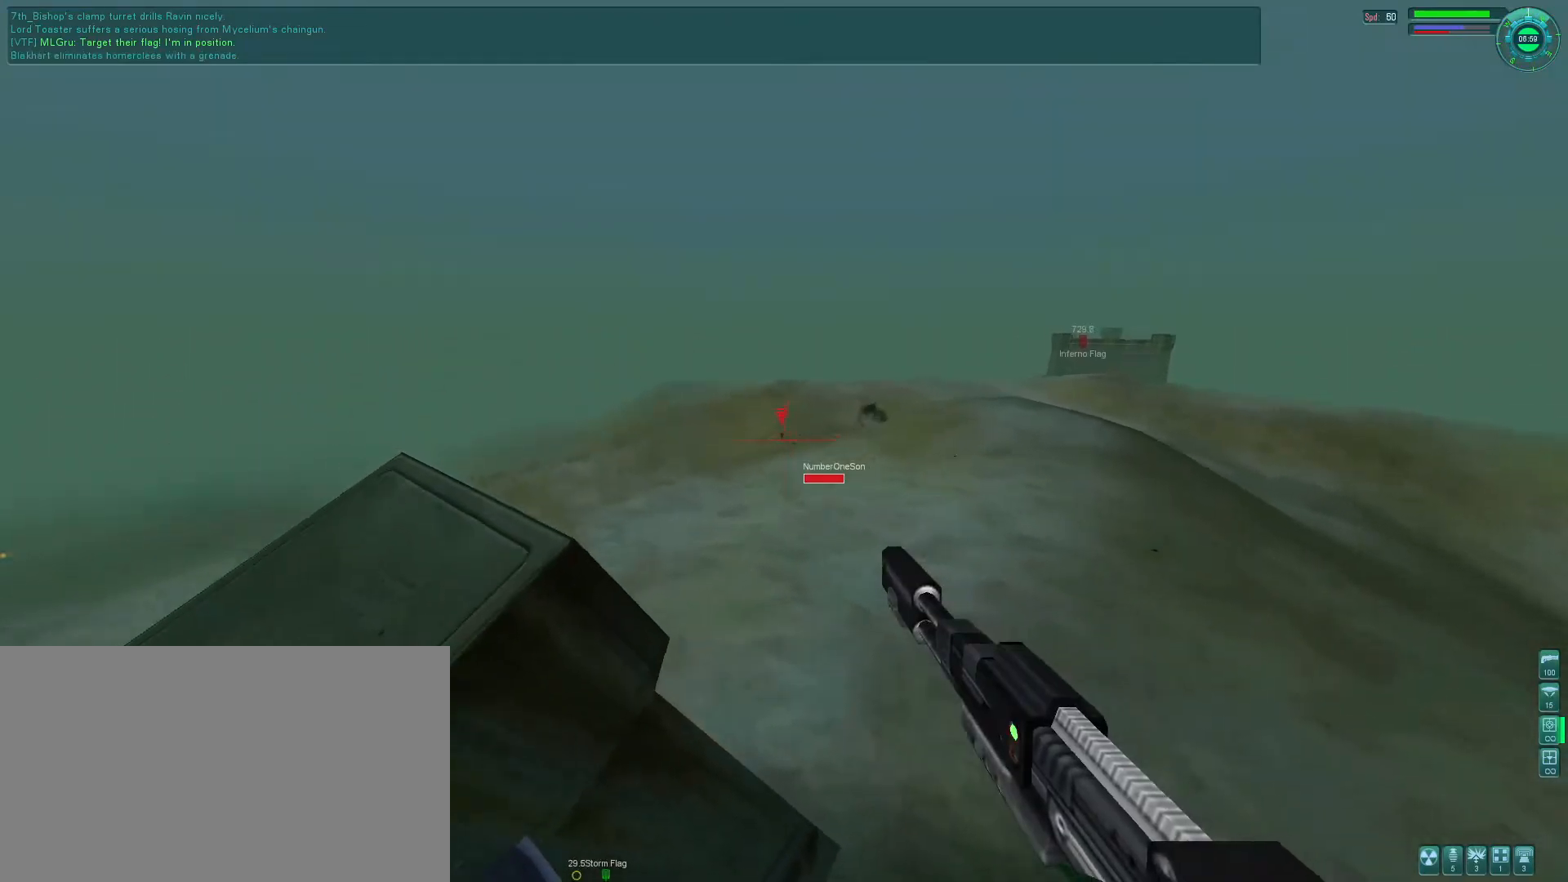
{"keys": [], "mouse": [], "events": [[100, "f", "up"], [166, "mouse_right", "up"], [200, "e", "up"]]}
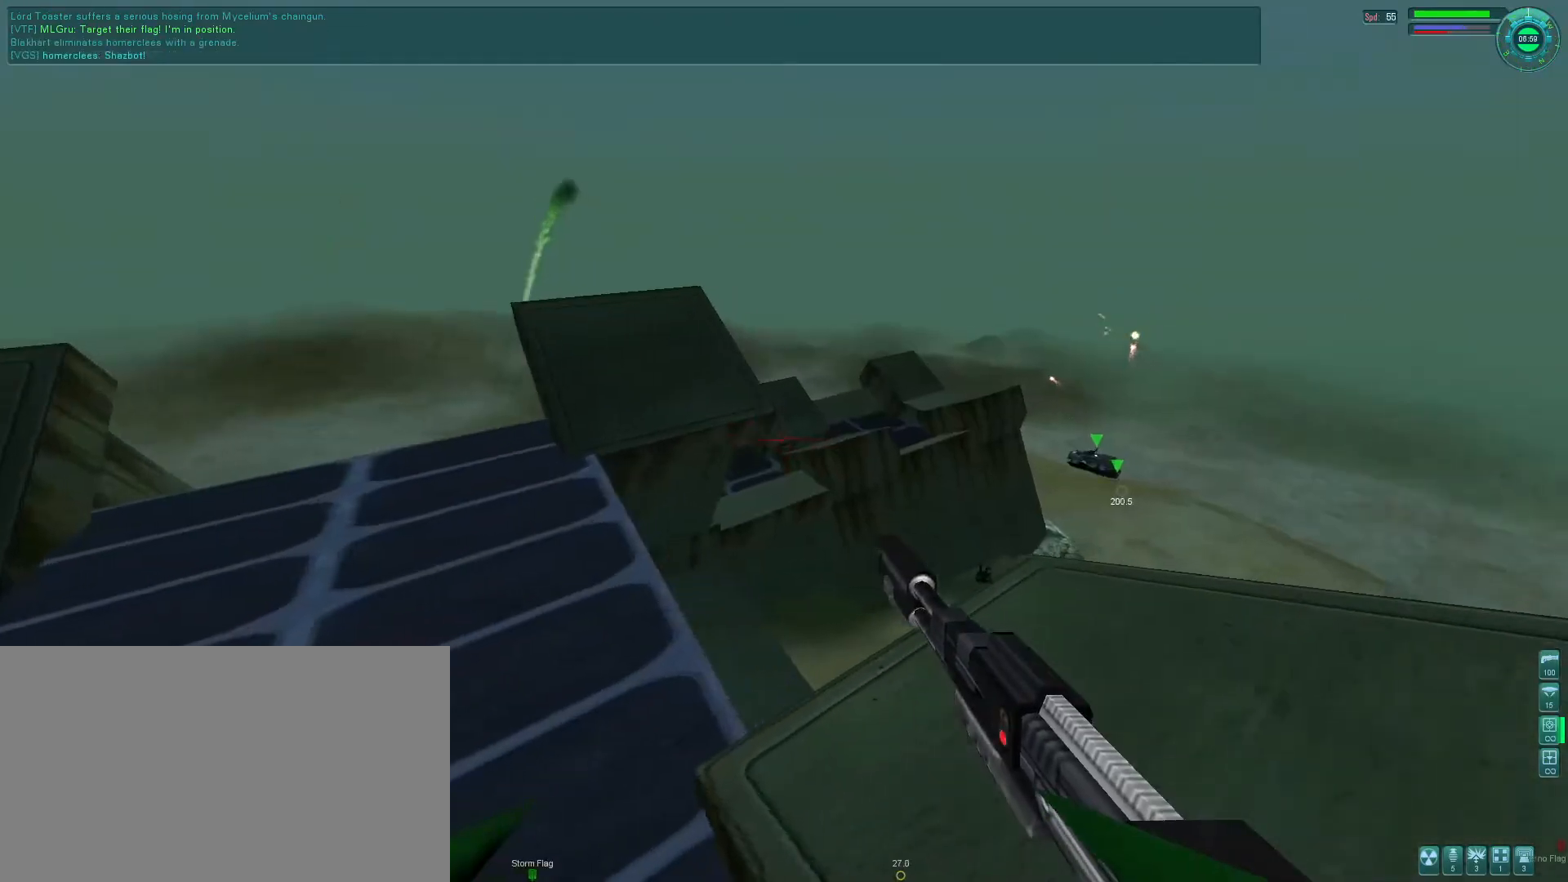
{"keys": ["e"], "mouse": [], "events": [[300, "f", "down"], [433, "e", "down"], [433, "f", "up"]]}
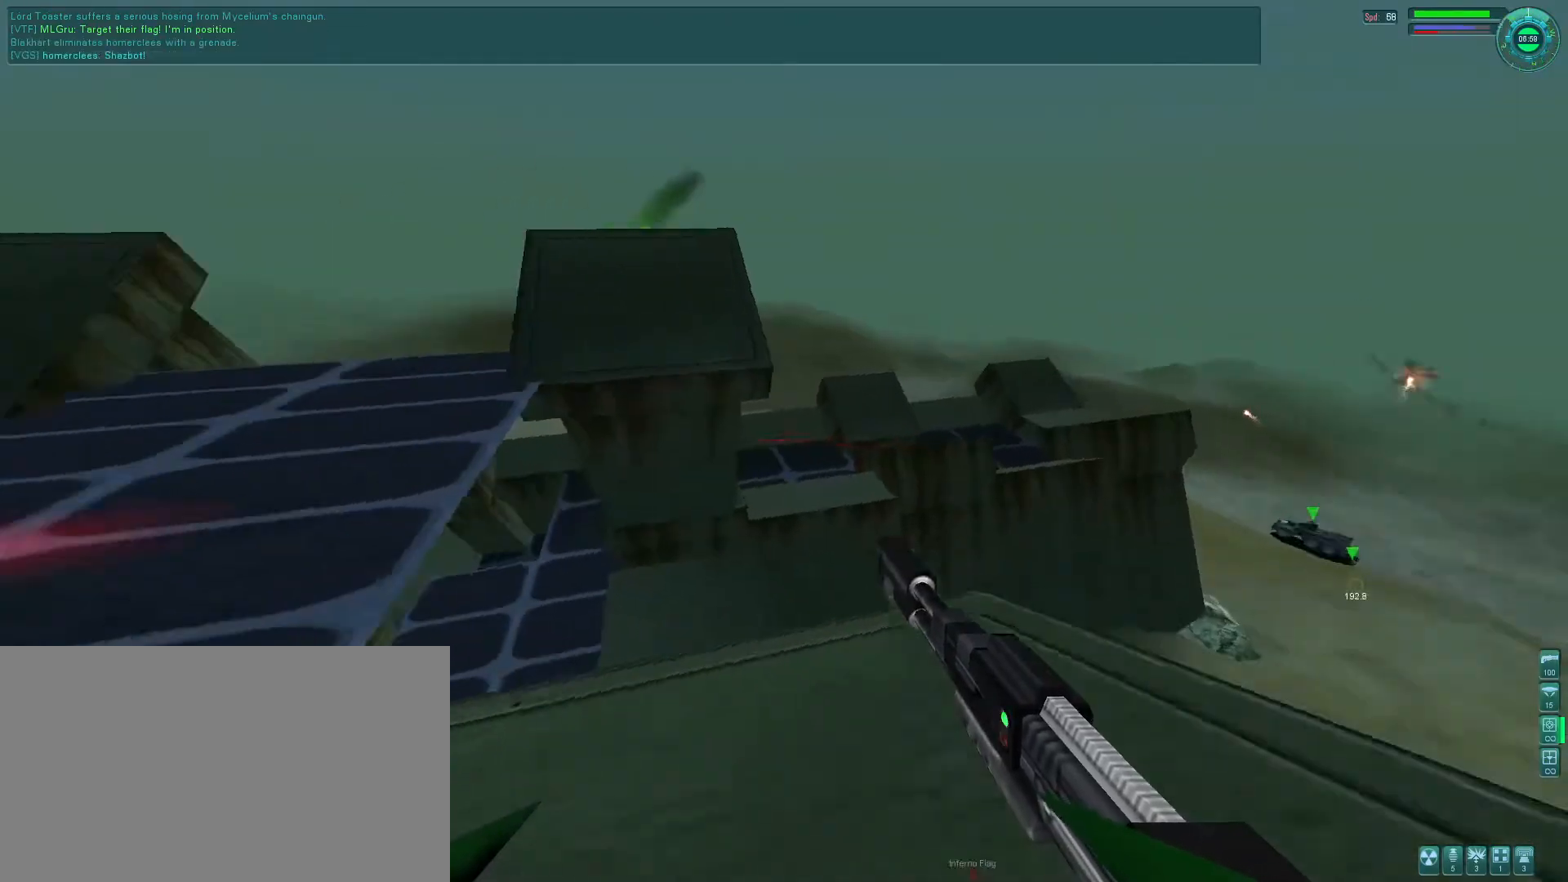
{"keys": [], "mouse": ["right"], "events": [[333, "mouse_right", "down"], [333, "space", "down"], [366, "tab", "down"], [400, "e", "up"], [466, "tab", "up"], [500, "space", "up"]]}
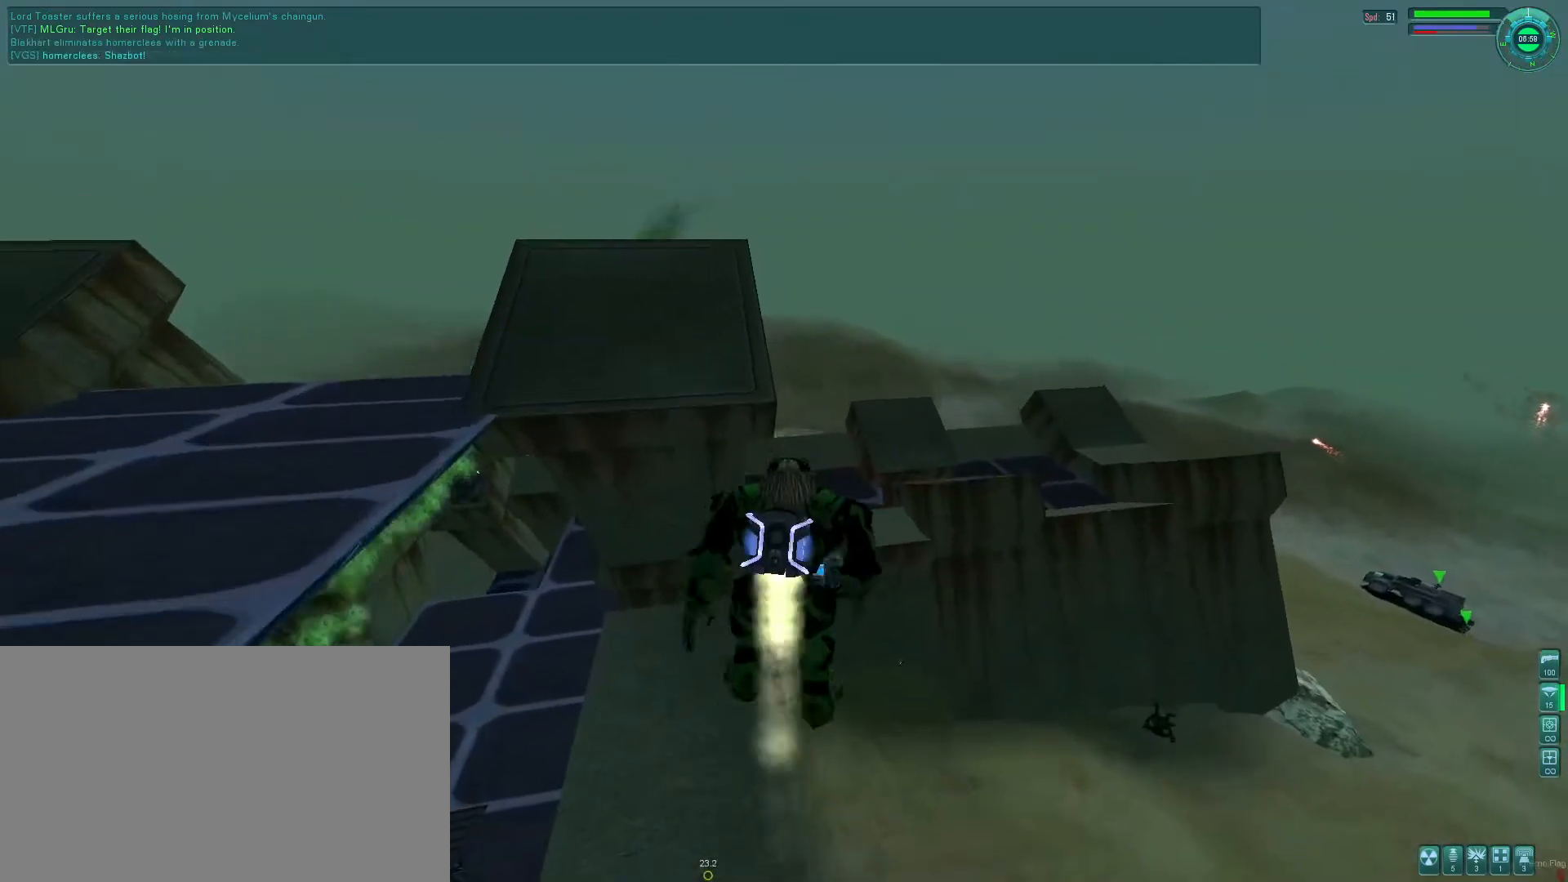
{"keys": [], "mouse": ["right"], "events": [[33, "mouse_wheel", "down"], [100, "mouse_wheel", "up"], [233, "s", "down"], [500, "s", "up"]]}
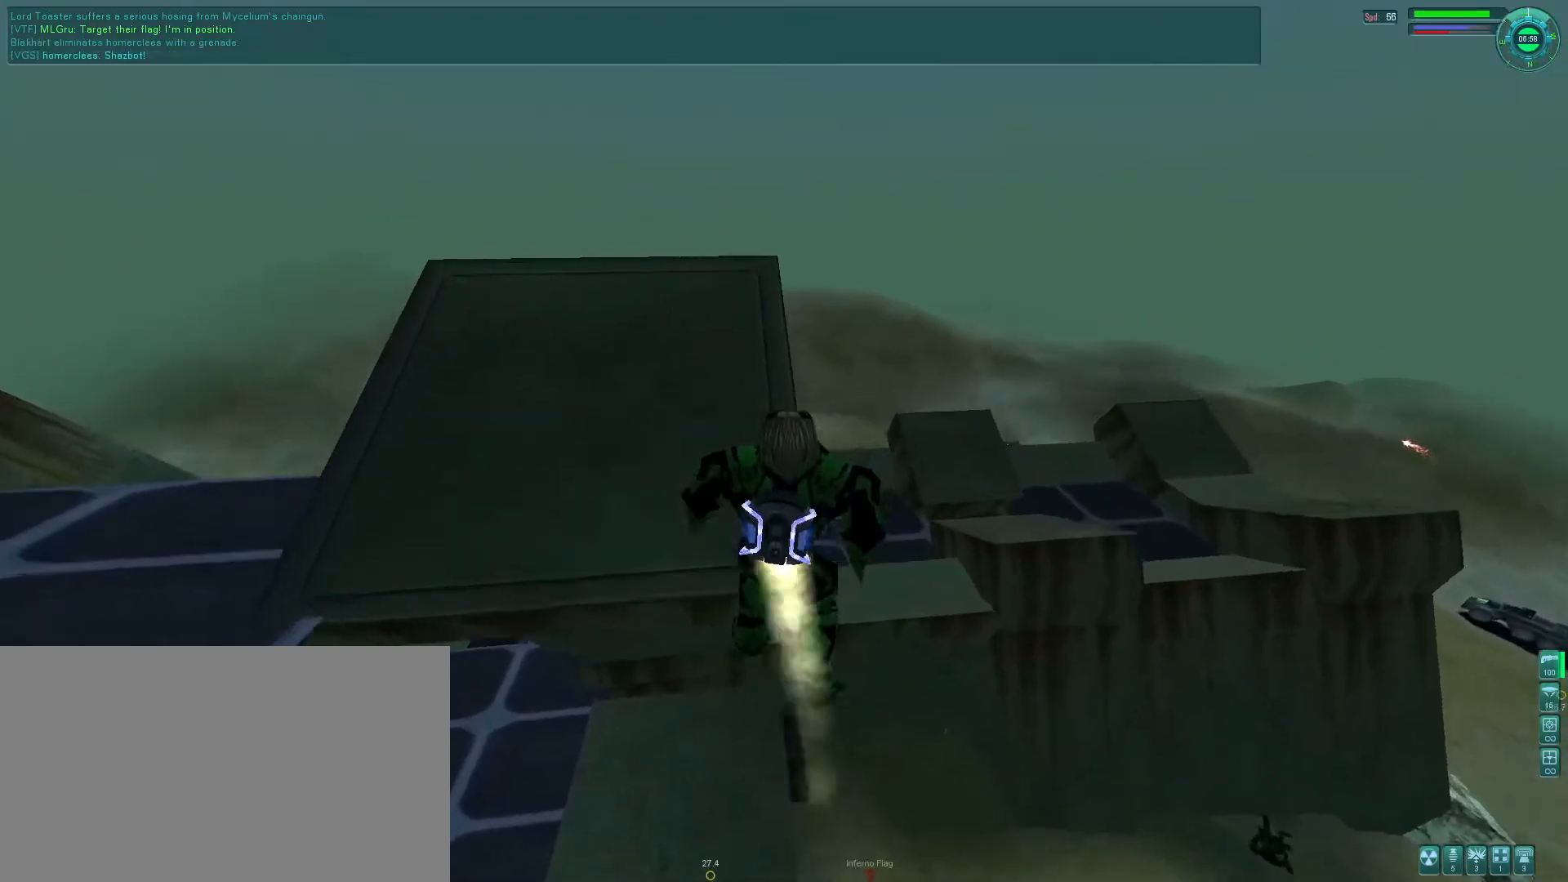
{"keys": ["e"], "mouse": [], "events": [[100, "e", "down"], [200, "mouse_right", "up"], [366, "tab", "down"], [466, "tab", "up"]]}
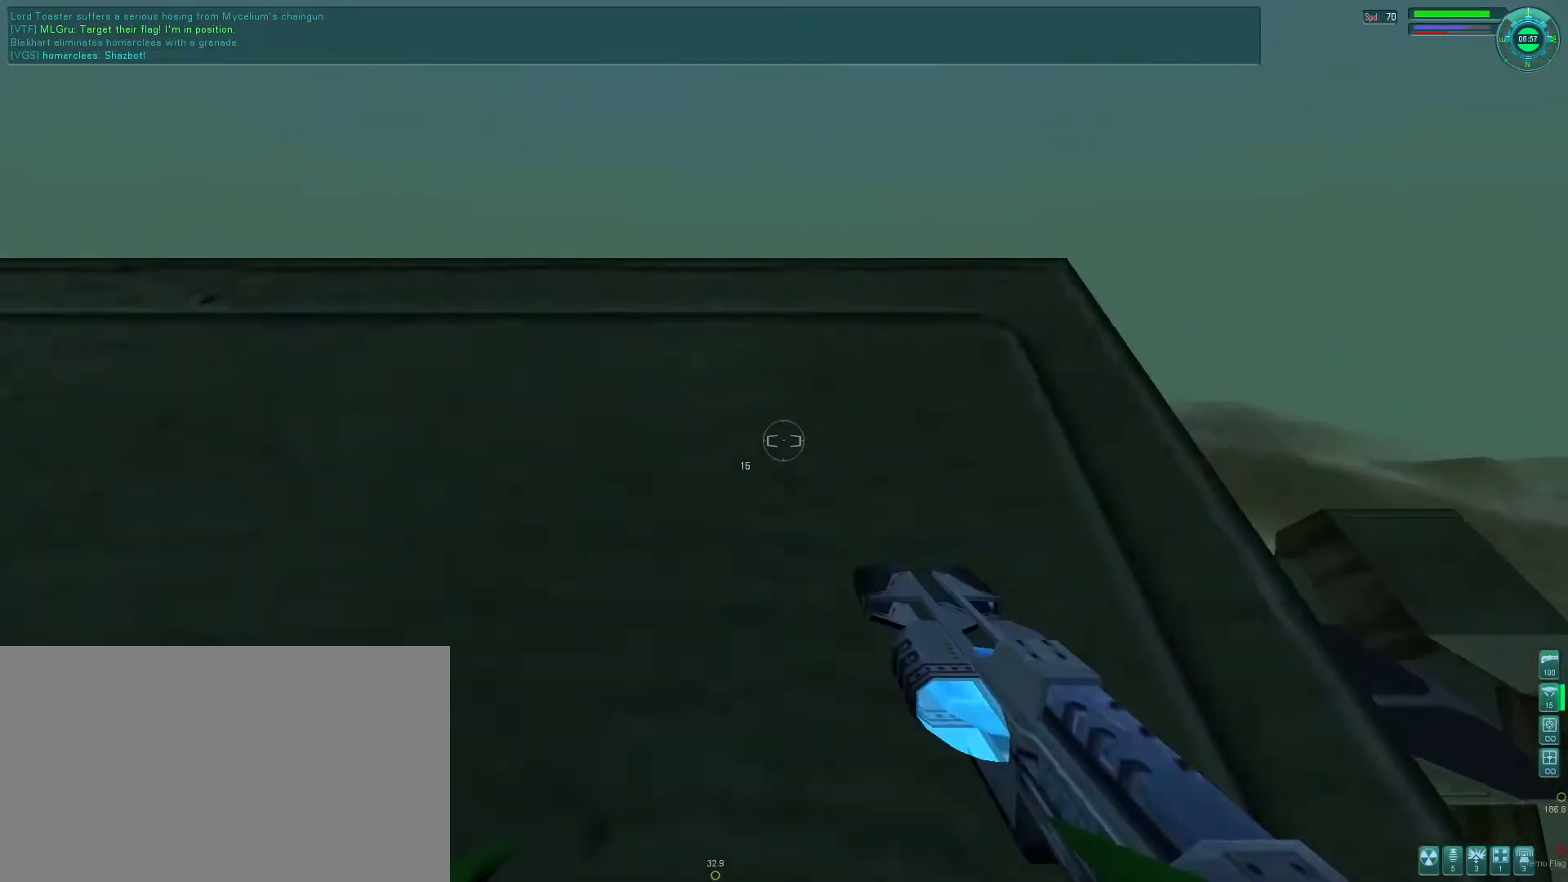
{"keys": [], "mouse": [], "events": [[133, "e", "up"]]}
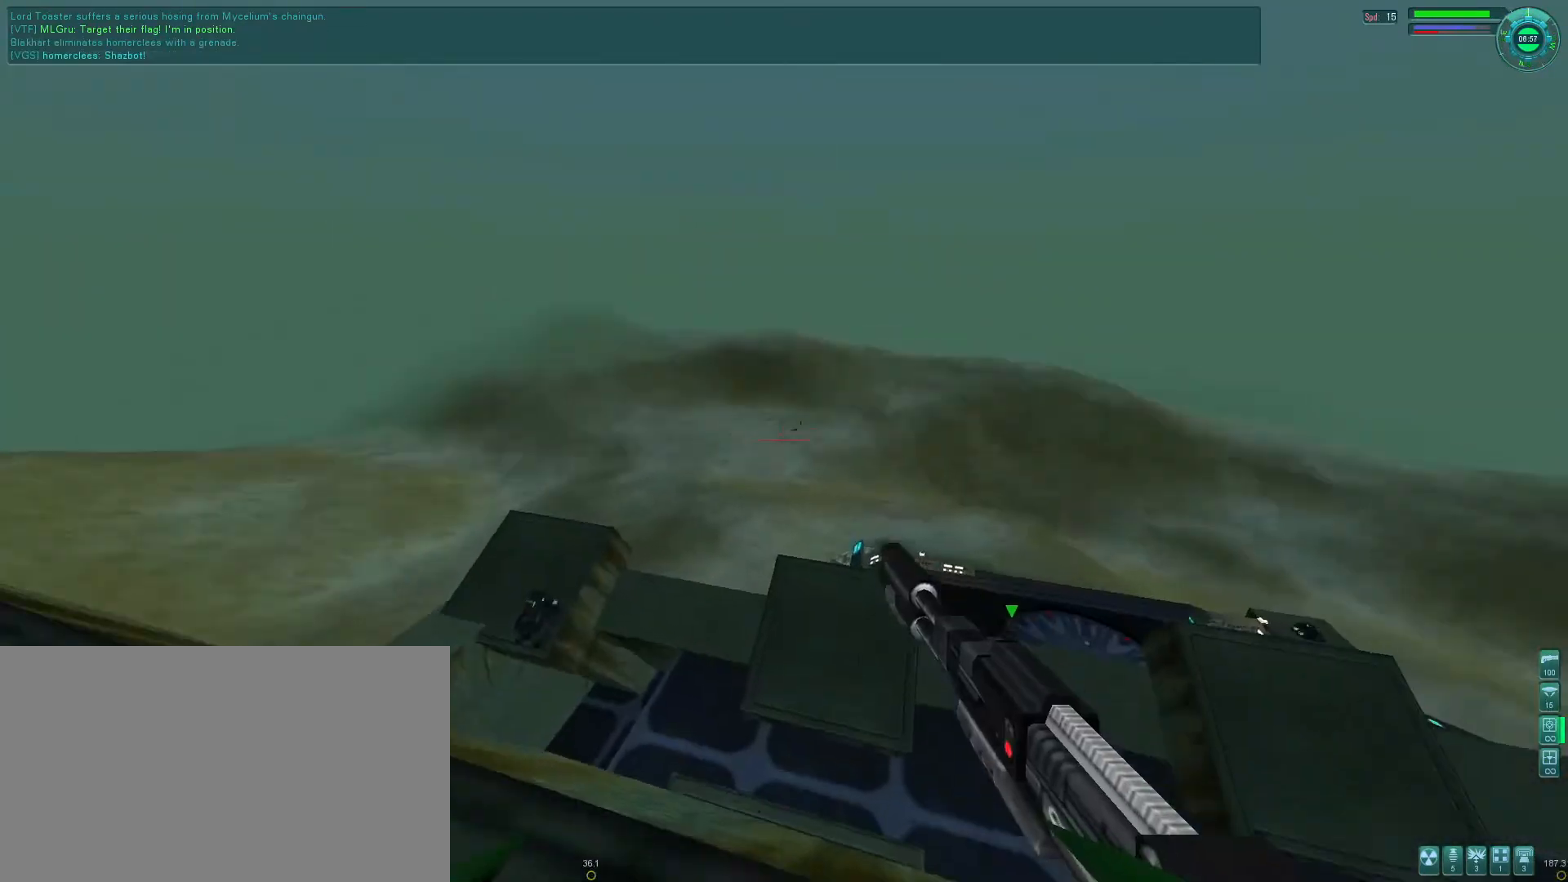
{"keys": ["a"], "mouse": [], "events": [[200, "a", "down"]]}
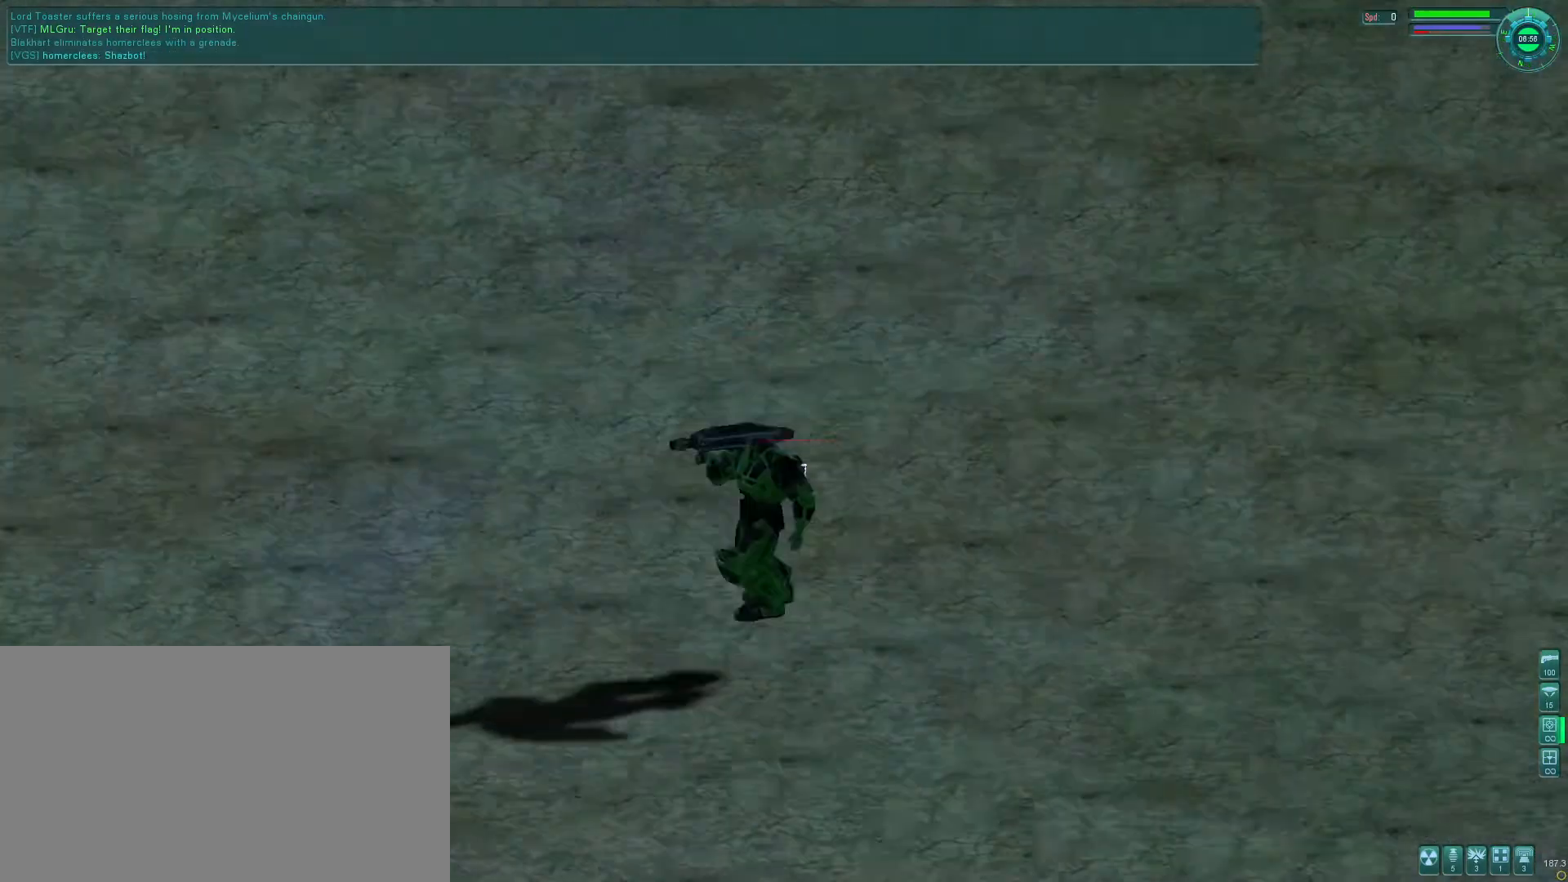
{"keys": ["e", "s"], "mouse": [], "events": [[200, "mouse_left", "down"], [300, "mouse_left", "up"], [366, "a", "up"], [466, "s", "down"], [500, "e", "down"]]}
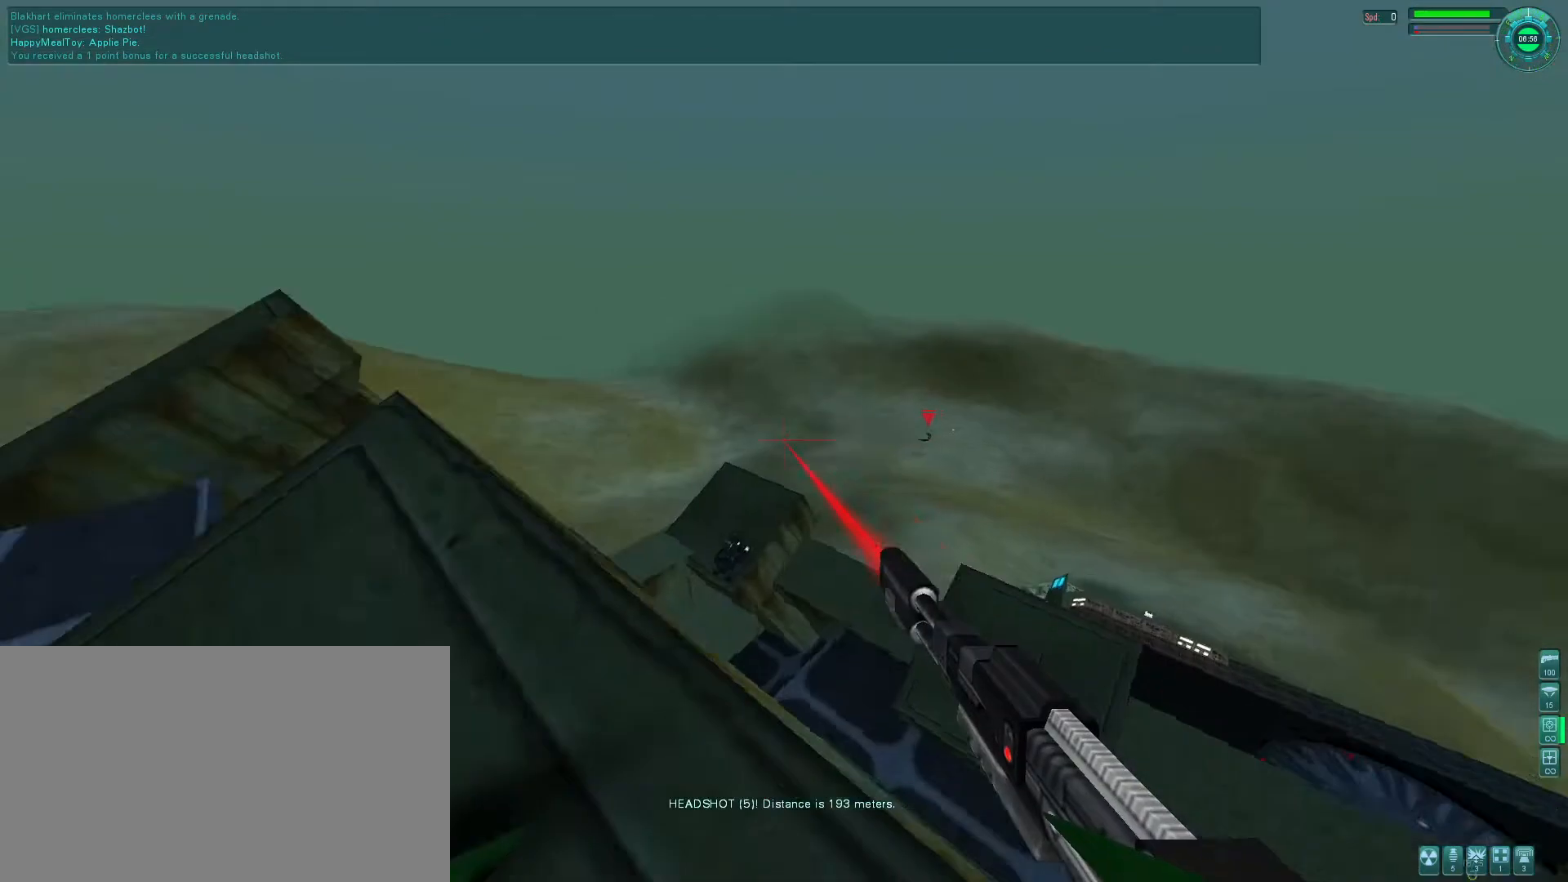
{"keys": ["e"], "mouse": [], "events": [[333, "s", "up"]]}
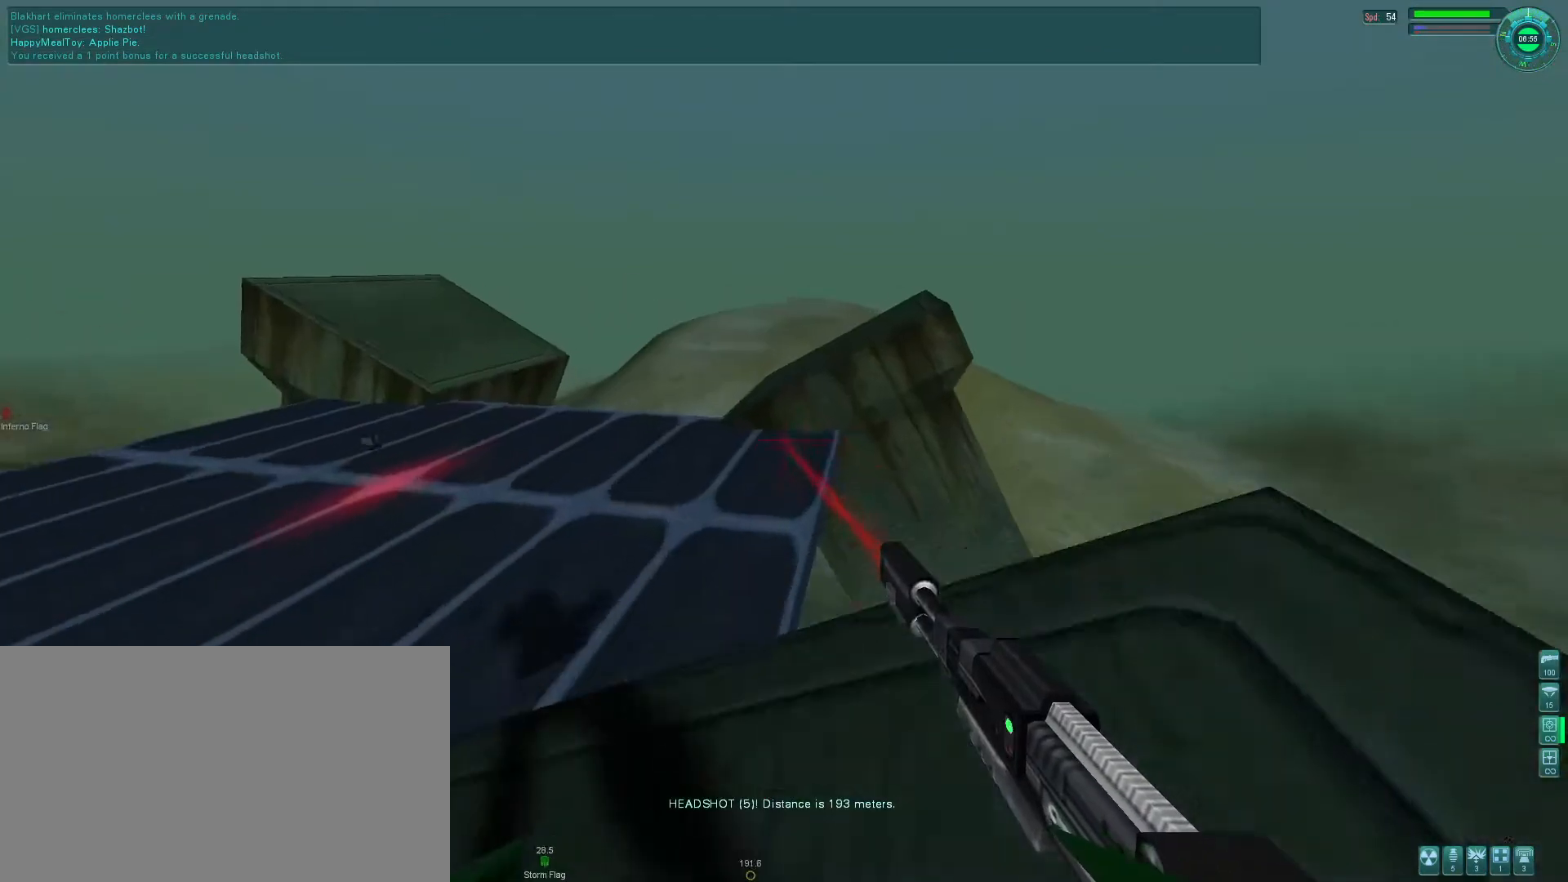
{"keys": [], "mouse": [], "events": [[200, "mouse_right", "down"], [233, "space", "down"], [266, "e", "up"], [300, "space", "up"], [433, "mouse_right", "up"]]}
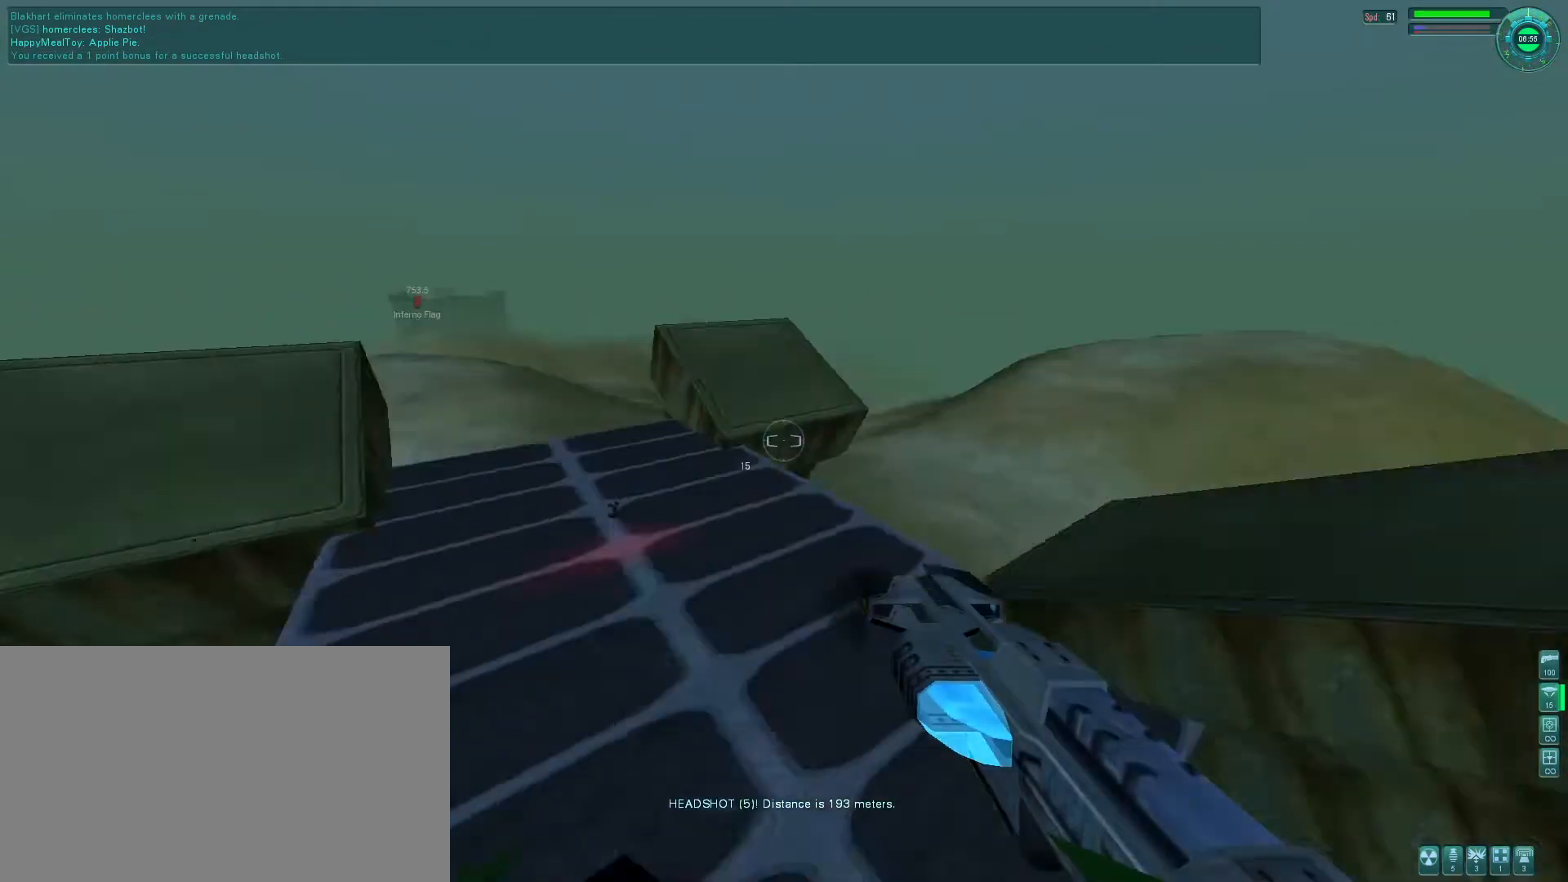
{"keys": [], "mouse": [], "events": []}
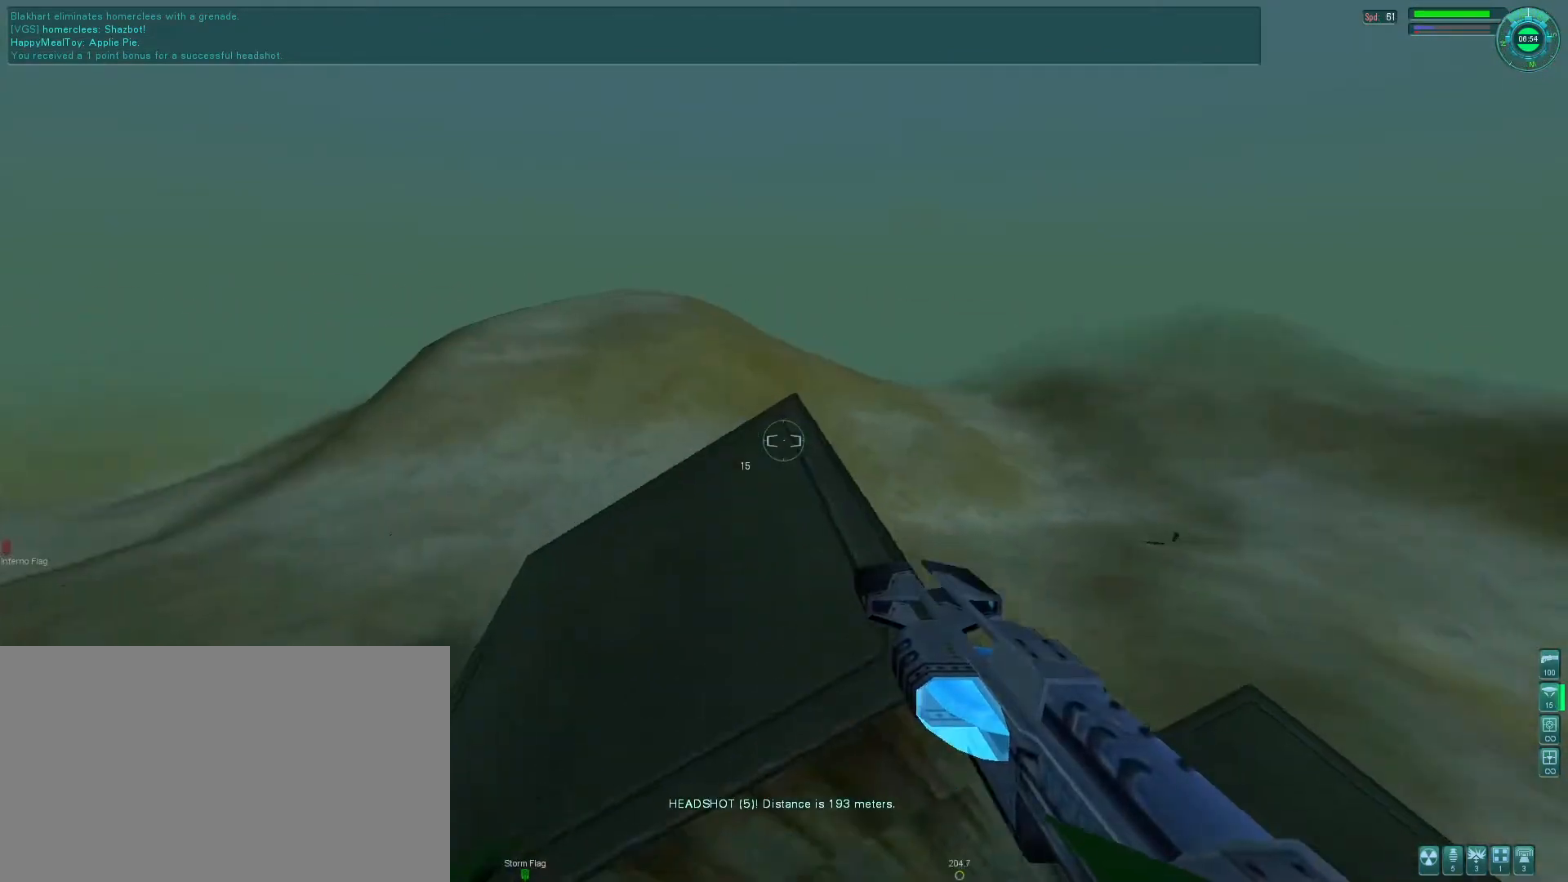
{"keys": ["e"], "mouse": [], "events": [[300, "e", "down"]]}
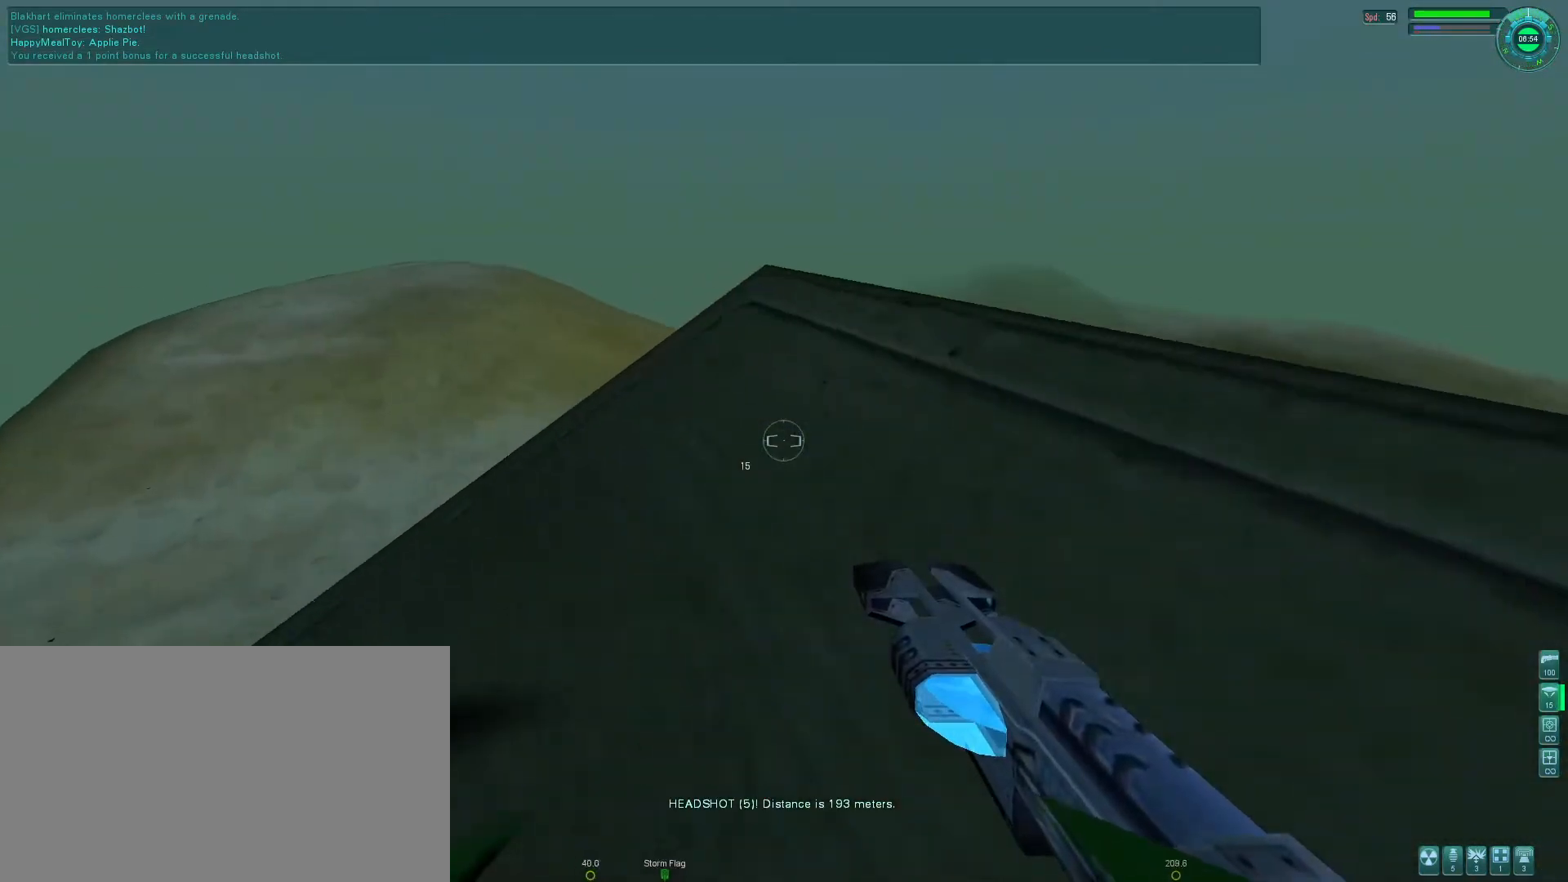
{"keys": [], "mouse": [], "events": [[300, "e", "up"]]}
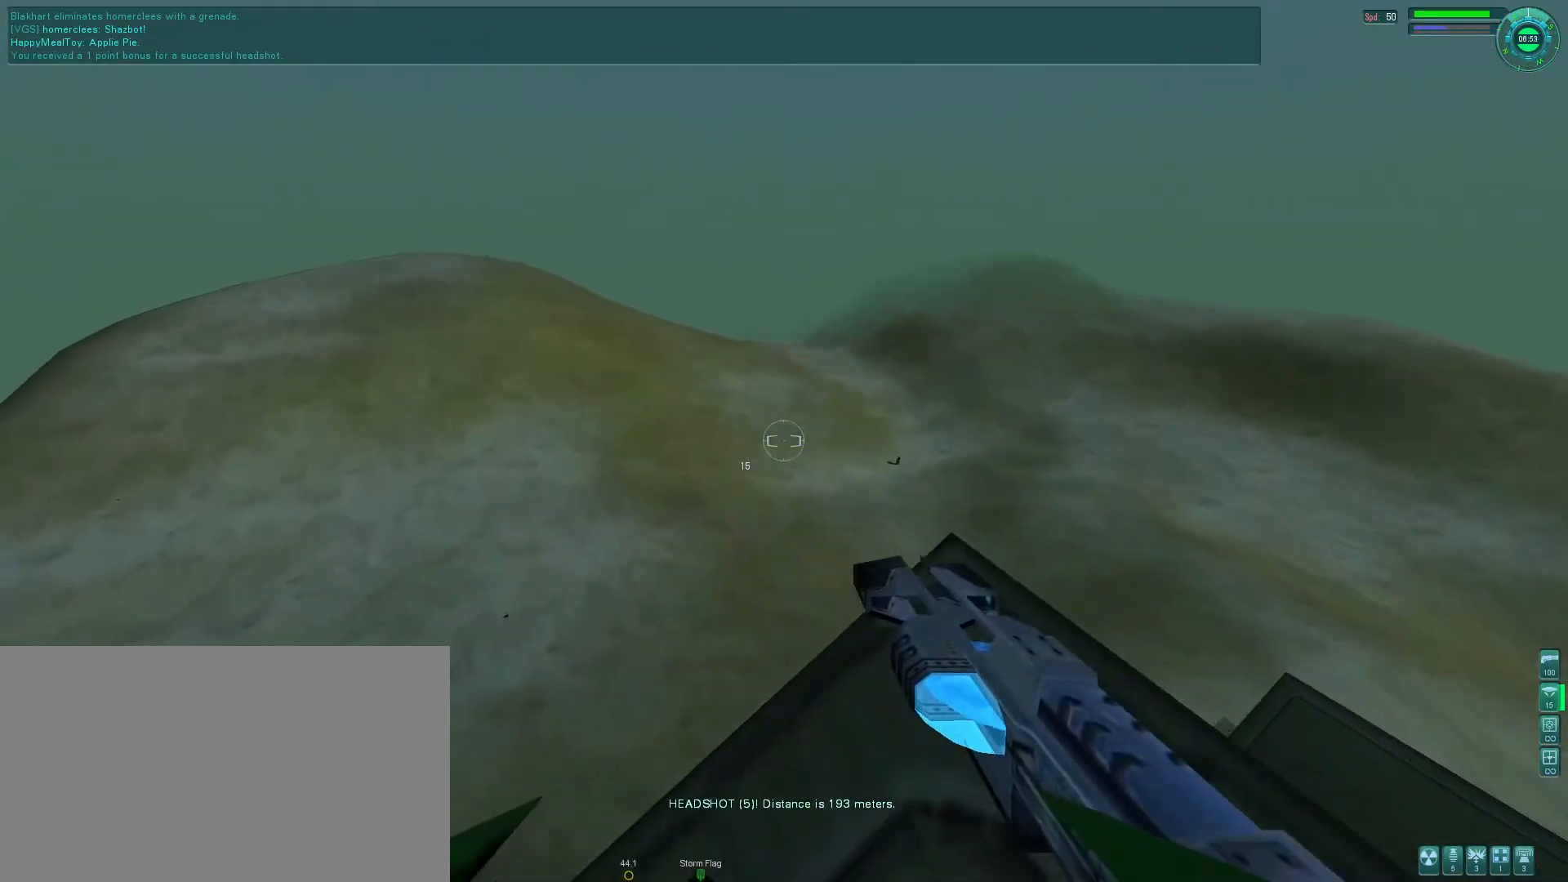
{"keys": [], "mouse": ["left"], "events": [[466, "mouse_left", "down"]]}
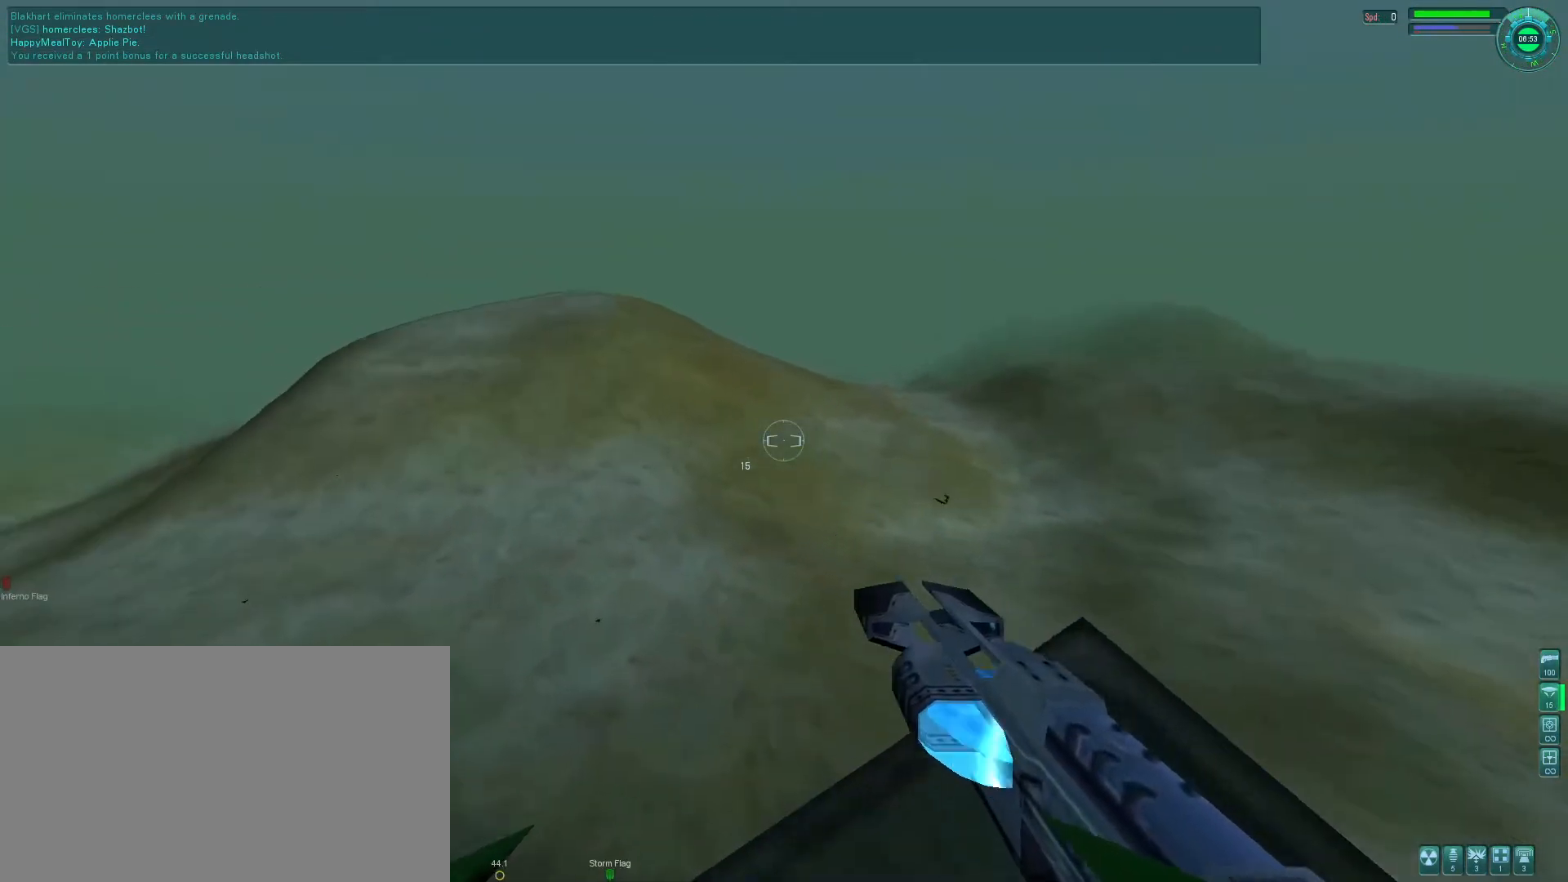
{"keys": [], "mouse": [], "events": [[66, "mouse_left", "up"]]}